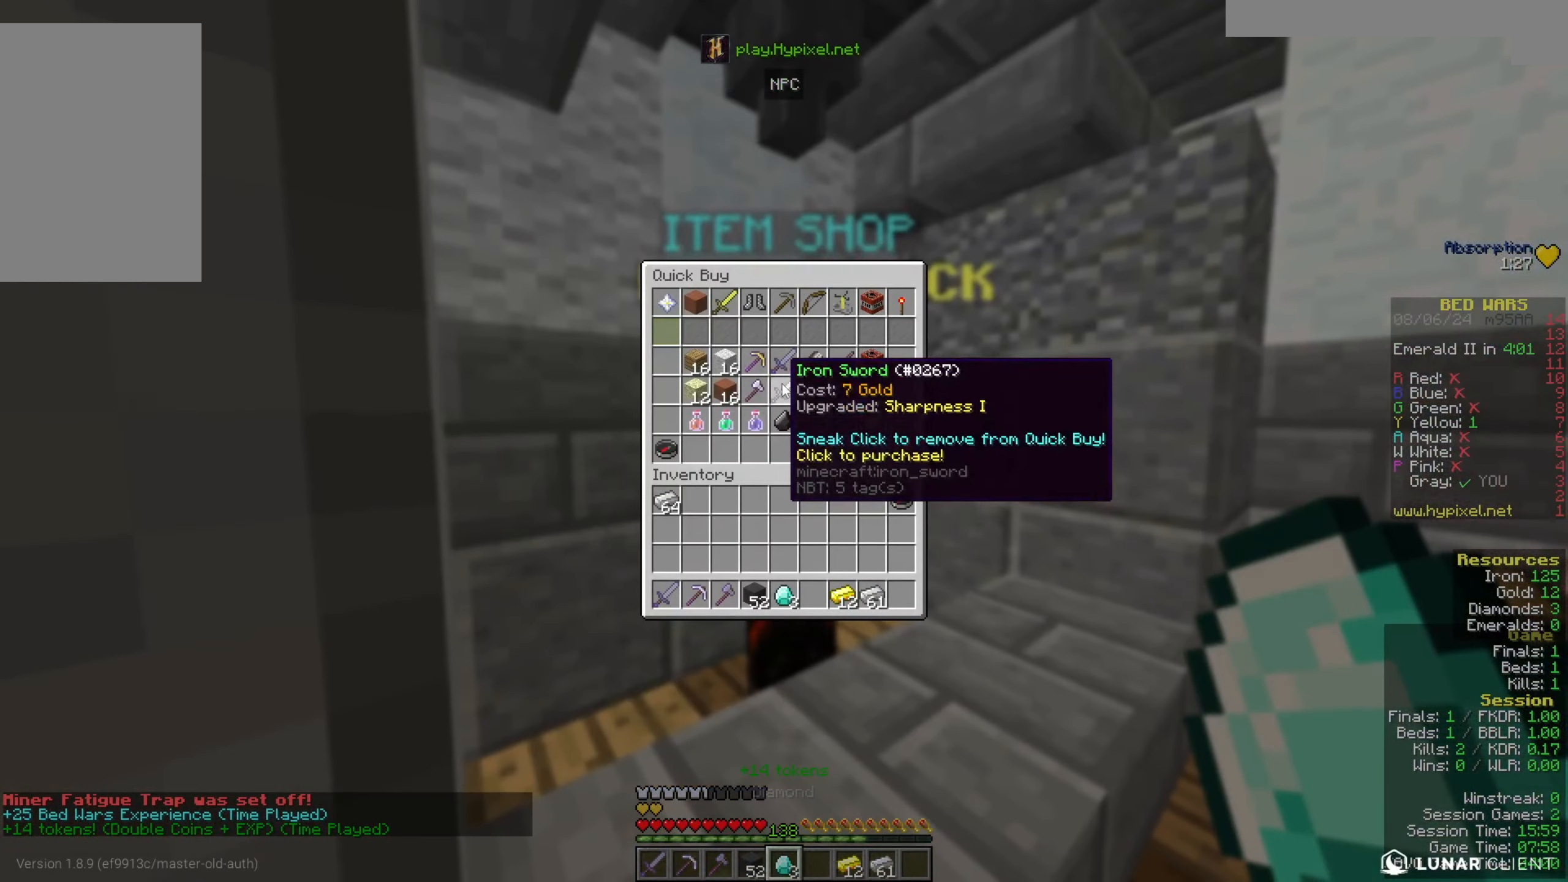
Gameplay with keyboard and mouse; each line is a JSON object with the keys and mouse buttons held at the frame after it. "events" lists presses ("down") and releases ("up") of "a", "d", "s", "space", "w", "mouse_left" and "mouse_right" between this image and that frame as [ms after this image, input, new state], when the widget could be followed in between. "mouse_left", "mouse_right" = the "left", "right" buttons of the "mouse" list. No other keys are recorded. Fast repeated clicks can show as one long hold. Mouse movement is not recorded.
{"keys": [], "mouse": [], "events": []}
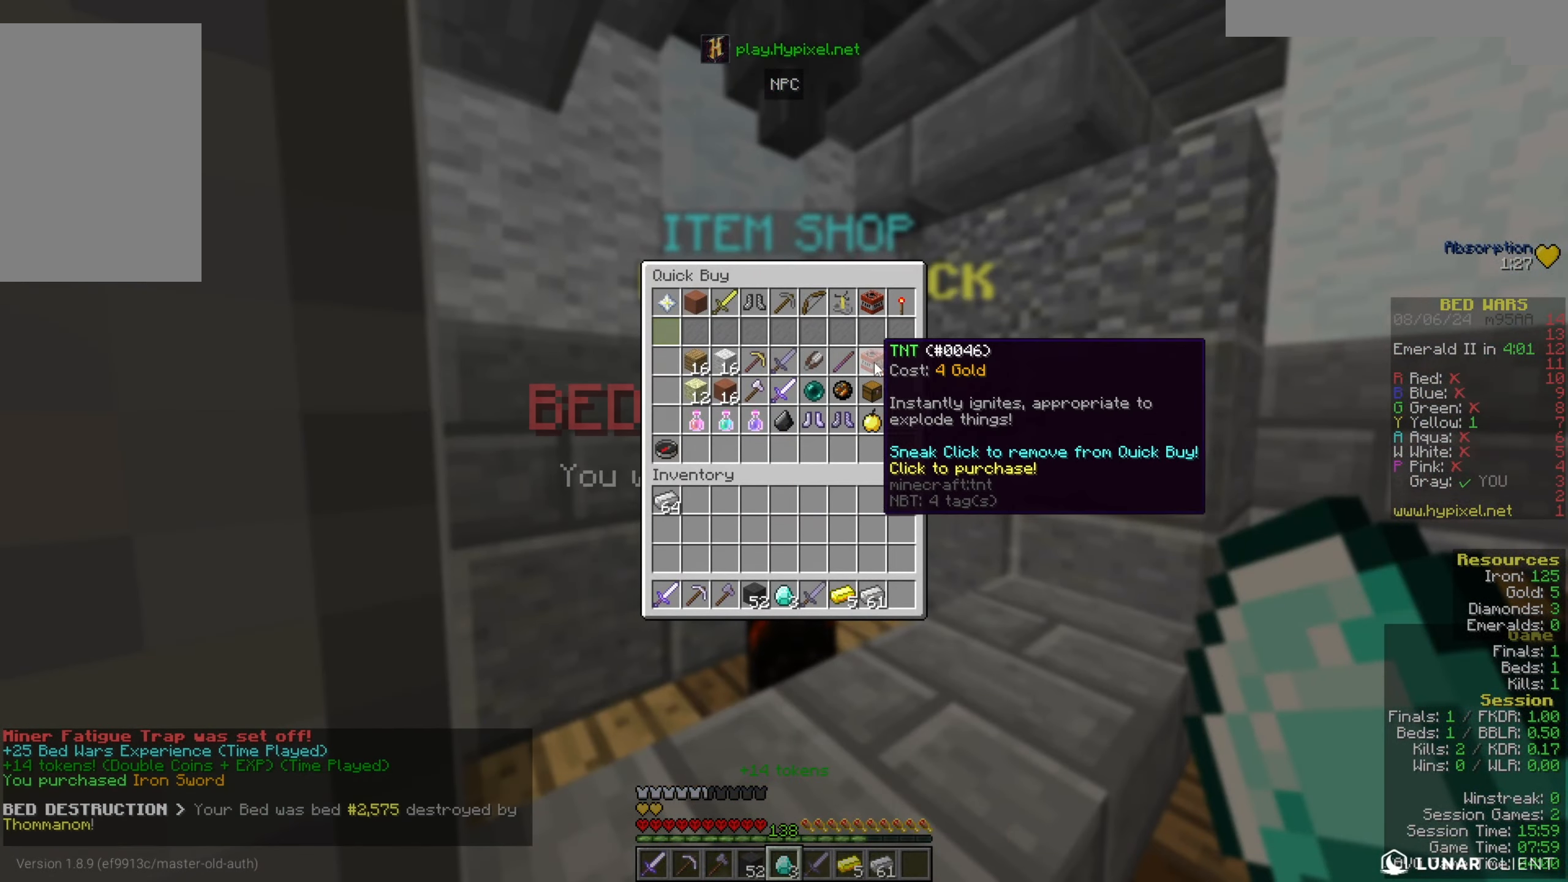
{"keys": [], "mouse": [], "events": []}
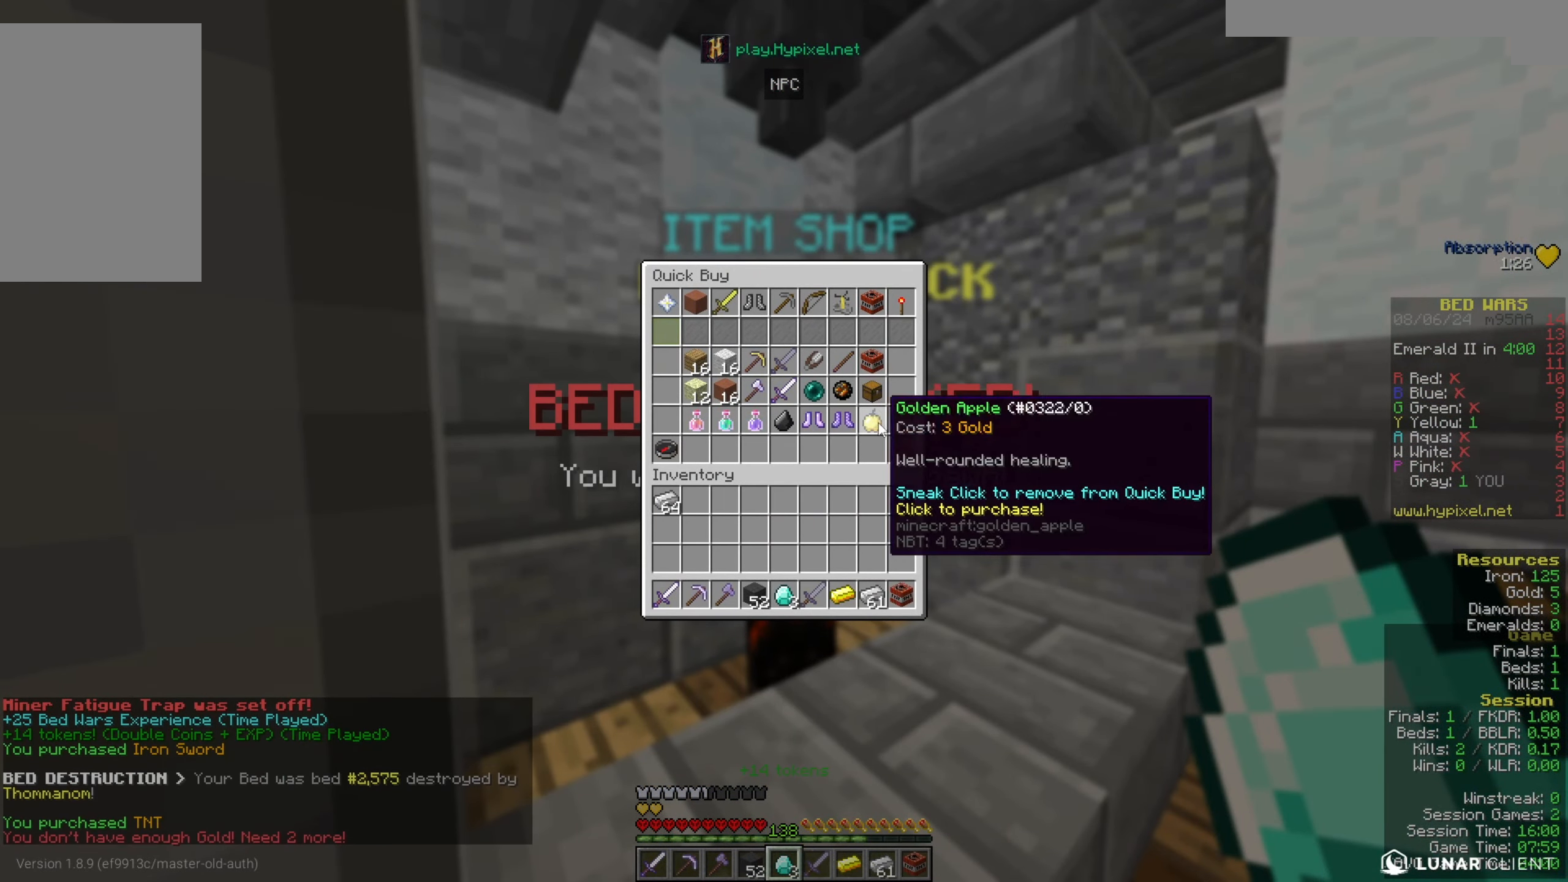
{"keys": [], "mouse": [], "events": []}
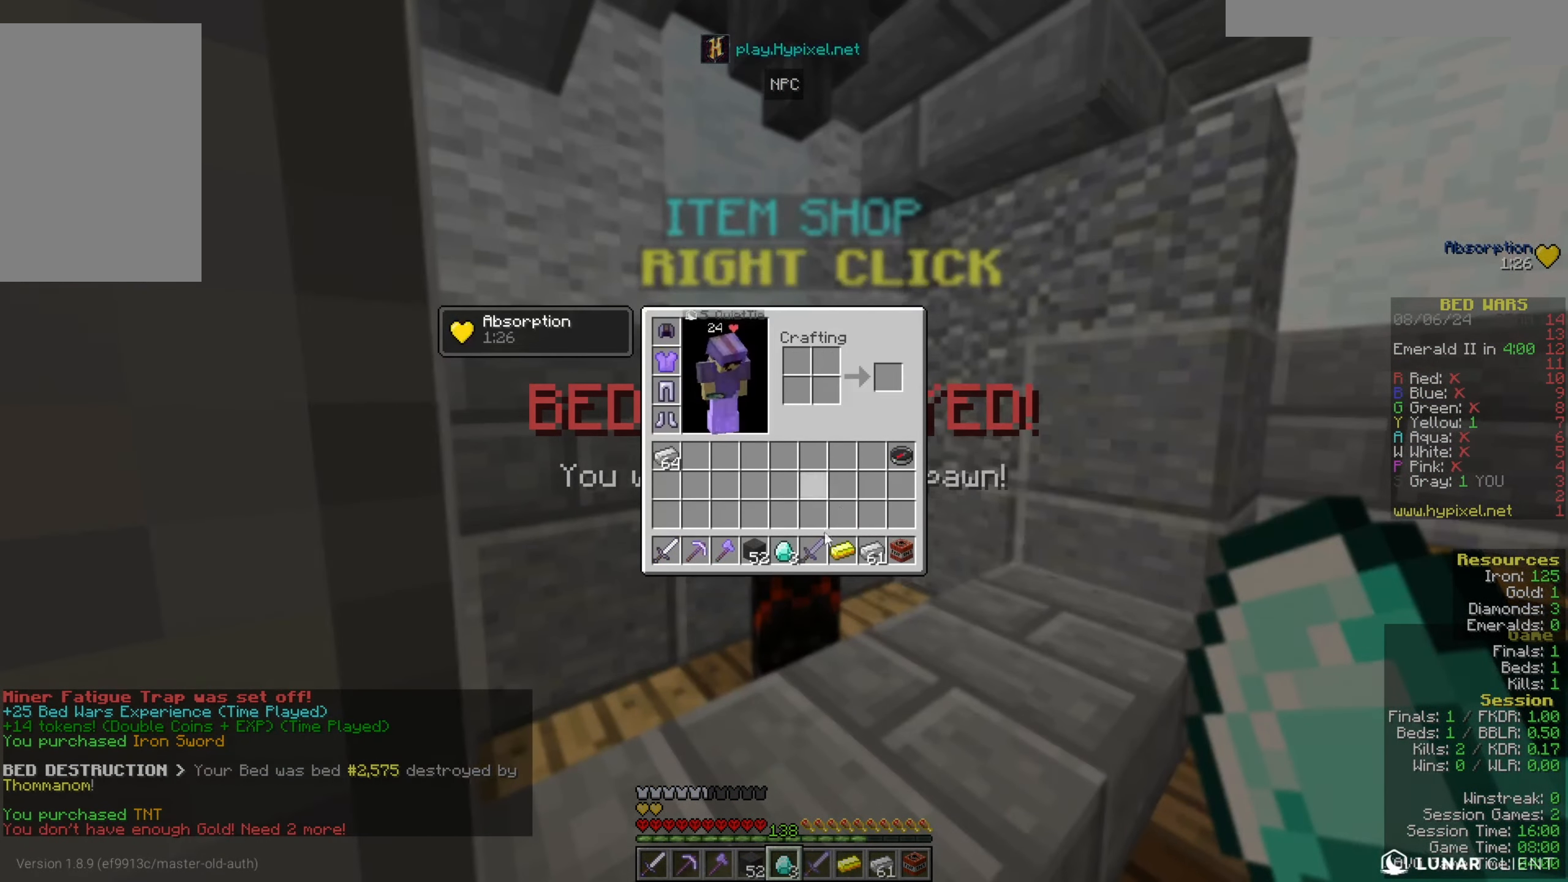
{"keys": [], "mouse": [], "events": []}
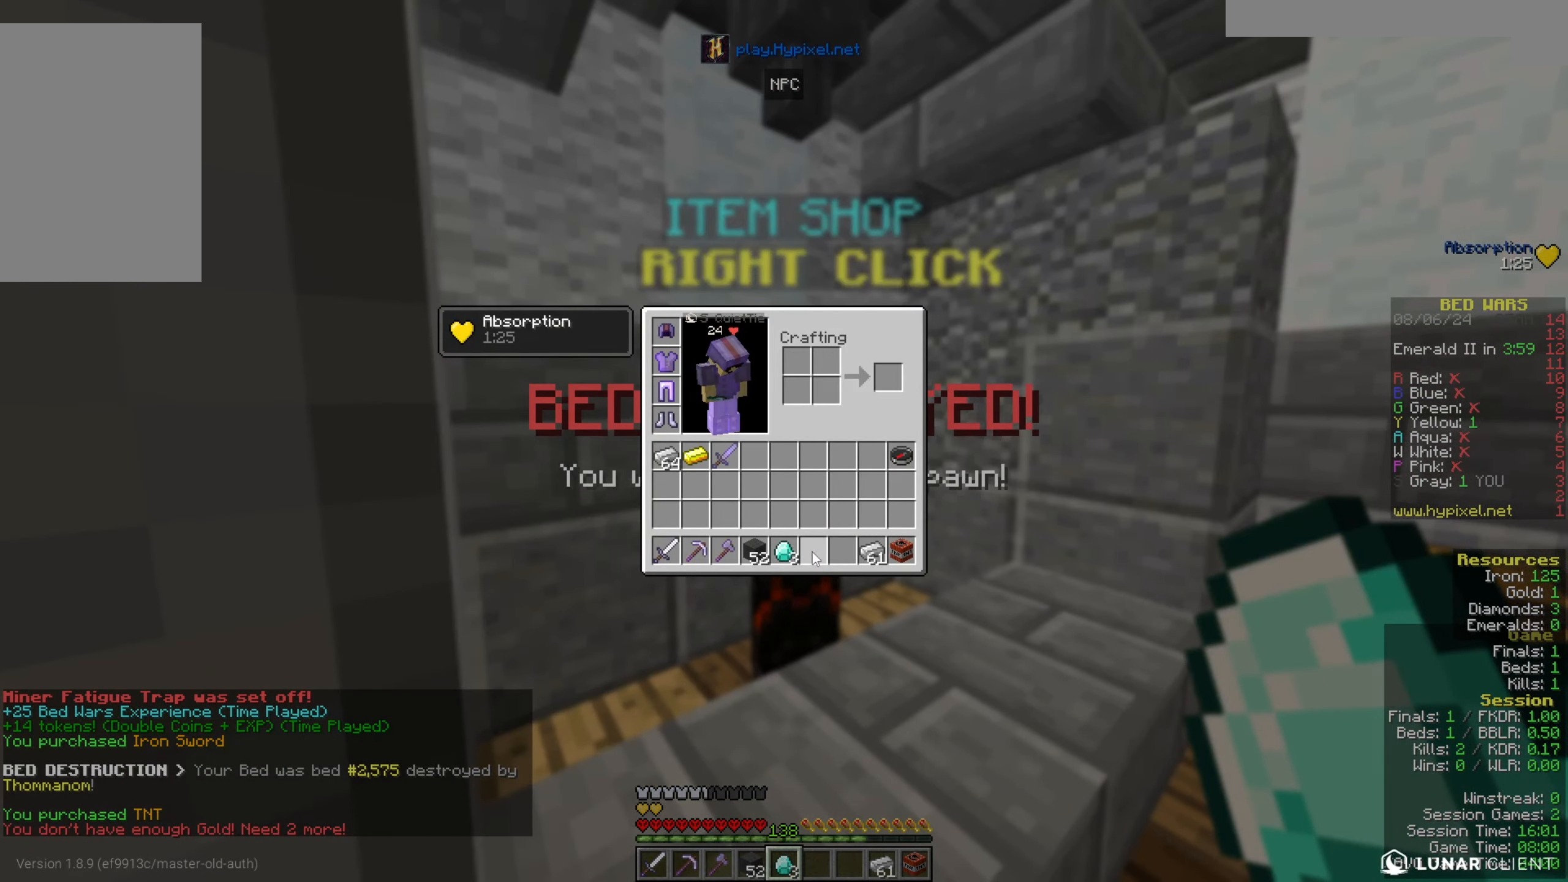
{"keys": [], "mouse": [], "events": []}
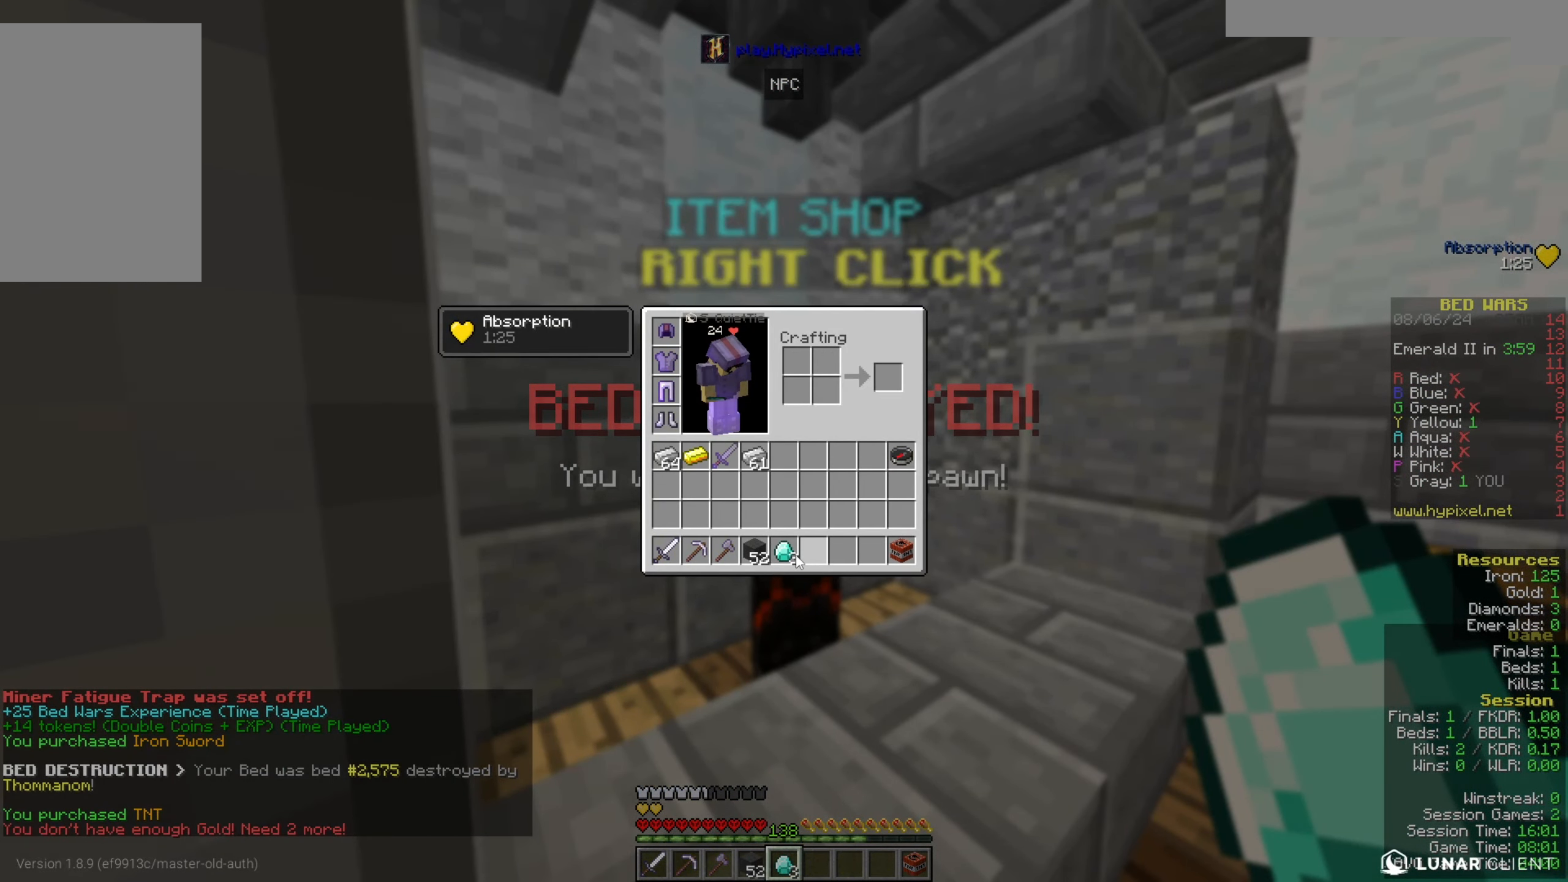
{"keys": ["w"], "mouse": [], "events": [[367, "w", "down"]]}
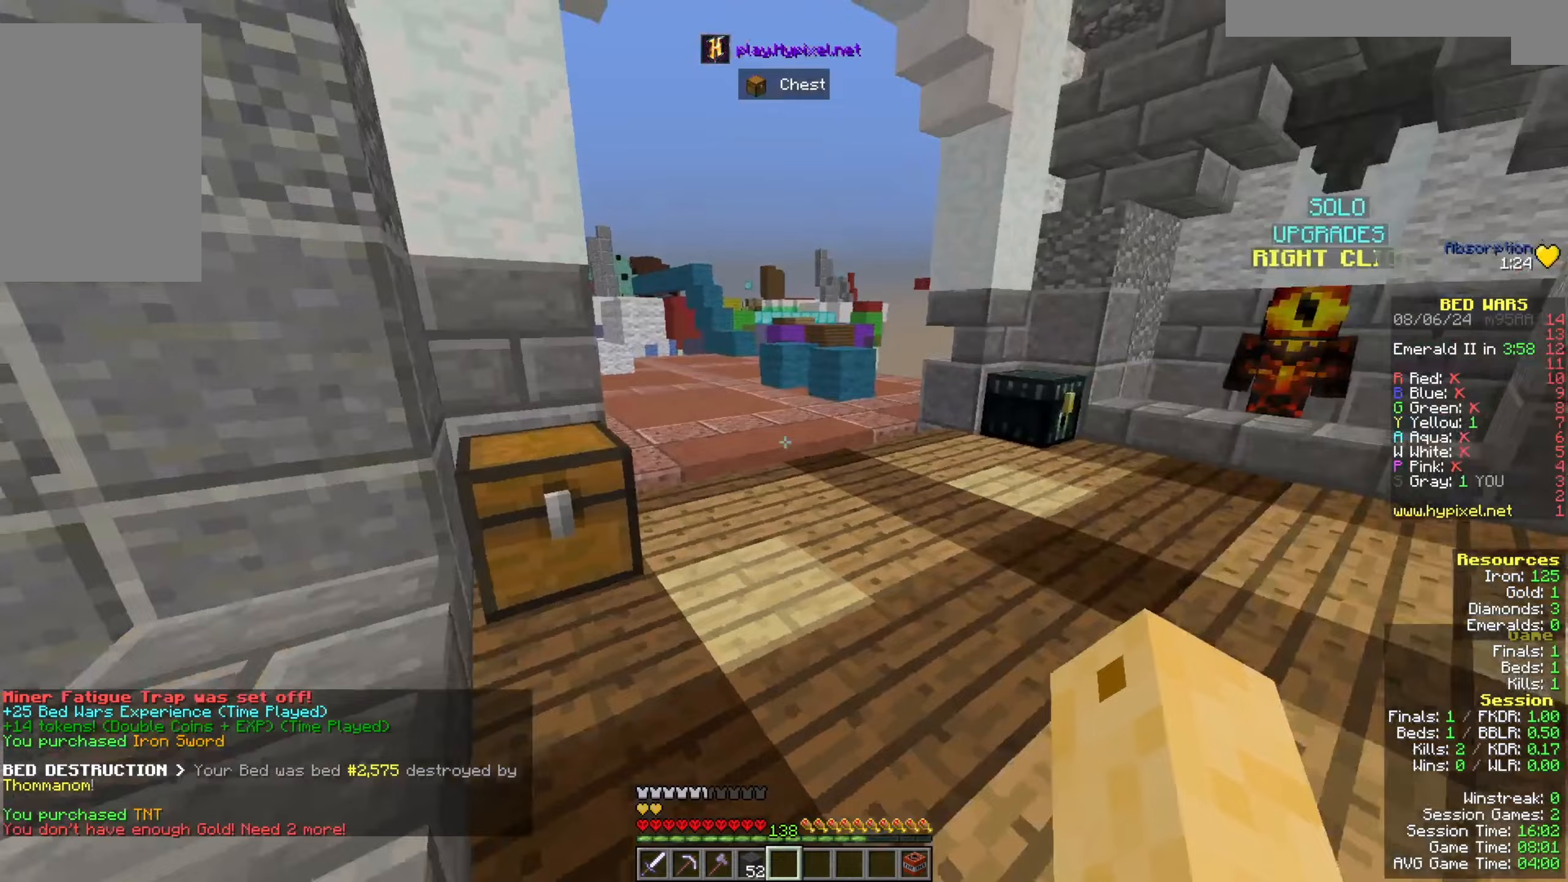
{"keys": [], "mouse": ["right"], "events": [[200, "mouse_right", "down"], [367, "w", "up"]]}
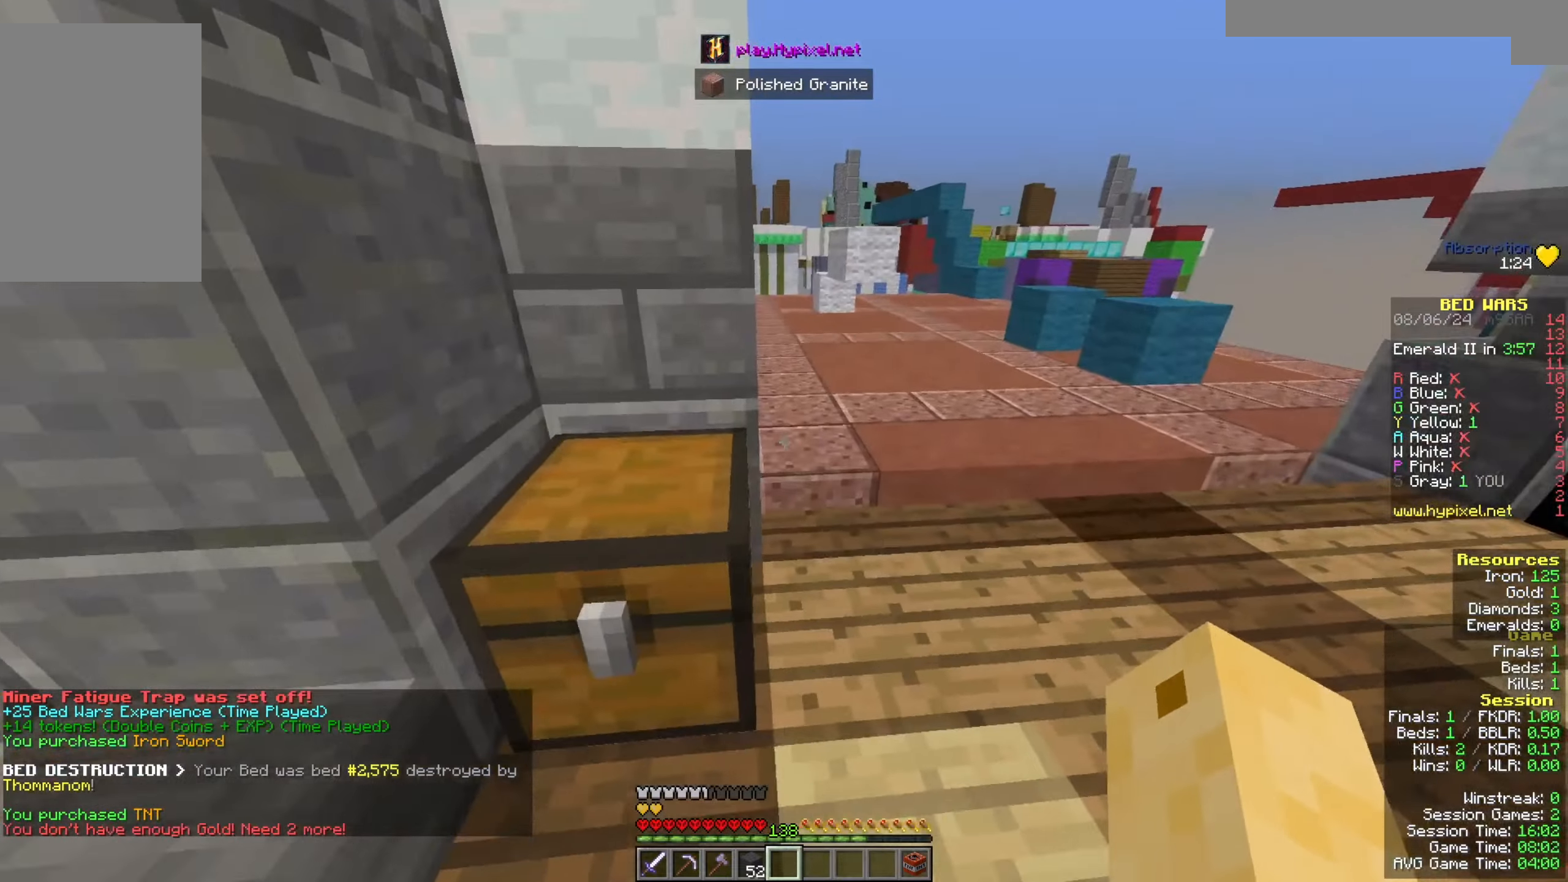
{"keys": [], "mouse": [], "events": [[67, "mouse_right", "up"]]}
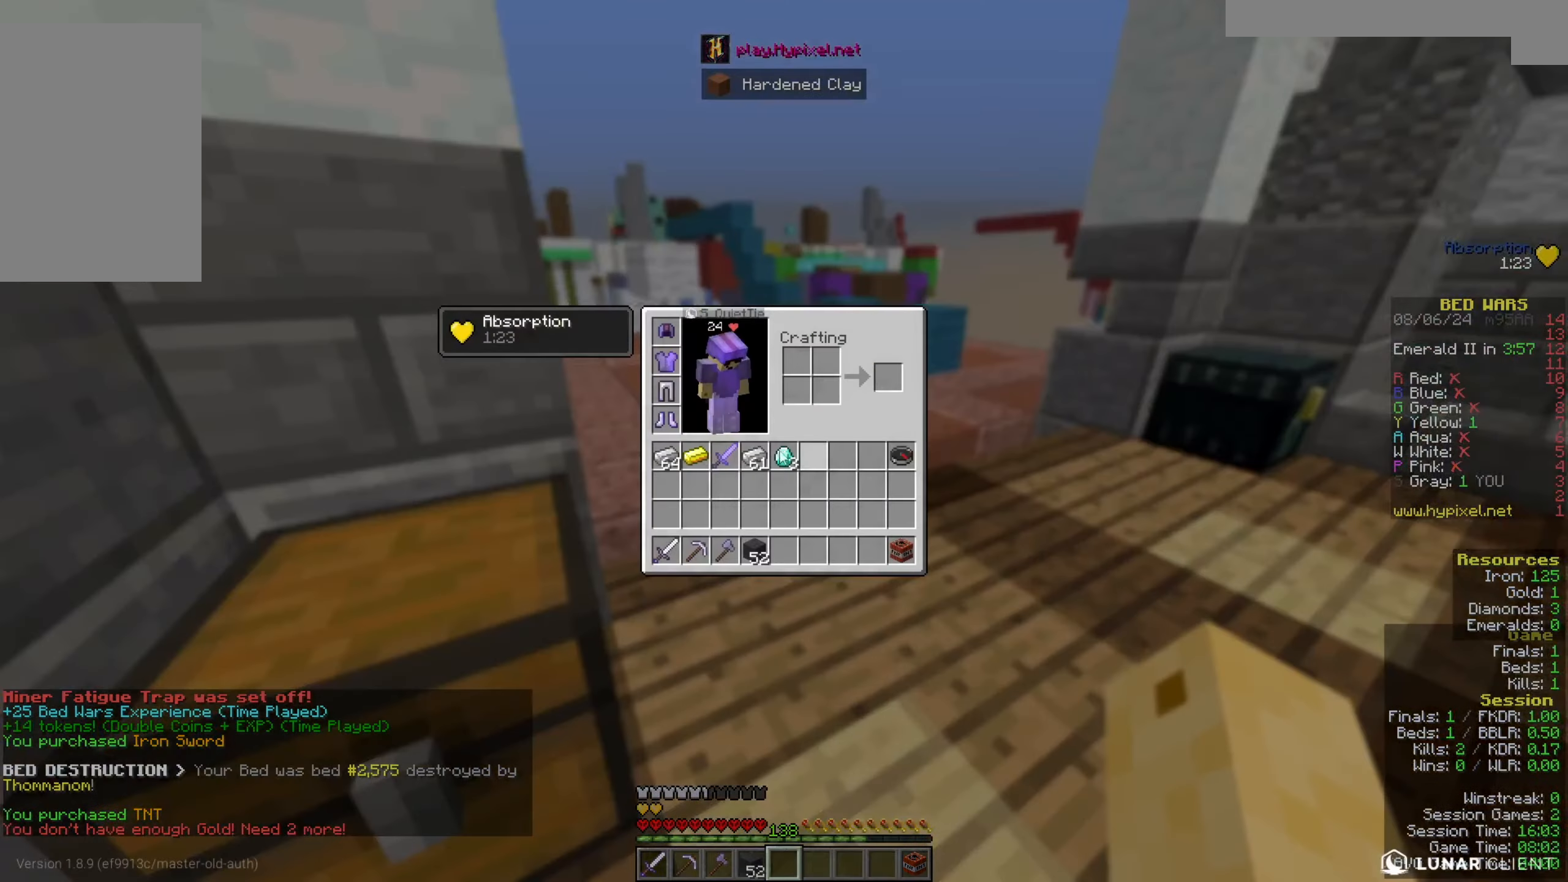
{"keys": ["w"], "mouse": [], "events": [[367, "w", "down"]]}
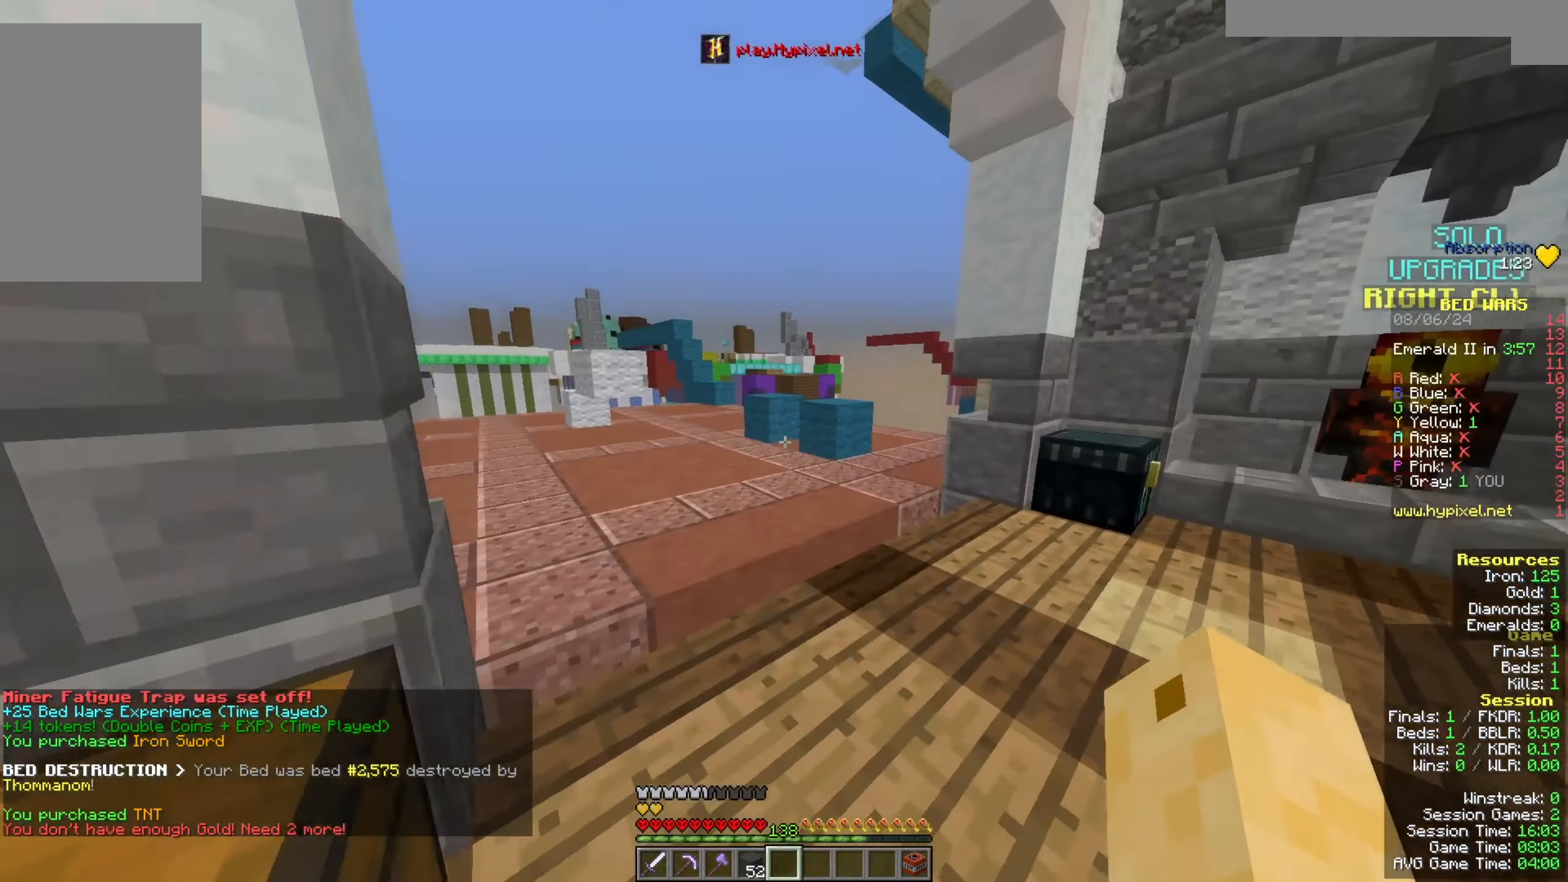
{"keys": ["space", "w"], "mouse": [], "events": [[267, "space", "down"]]}
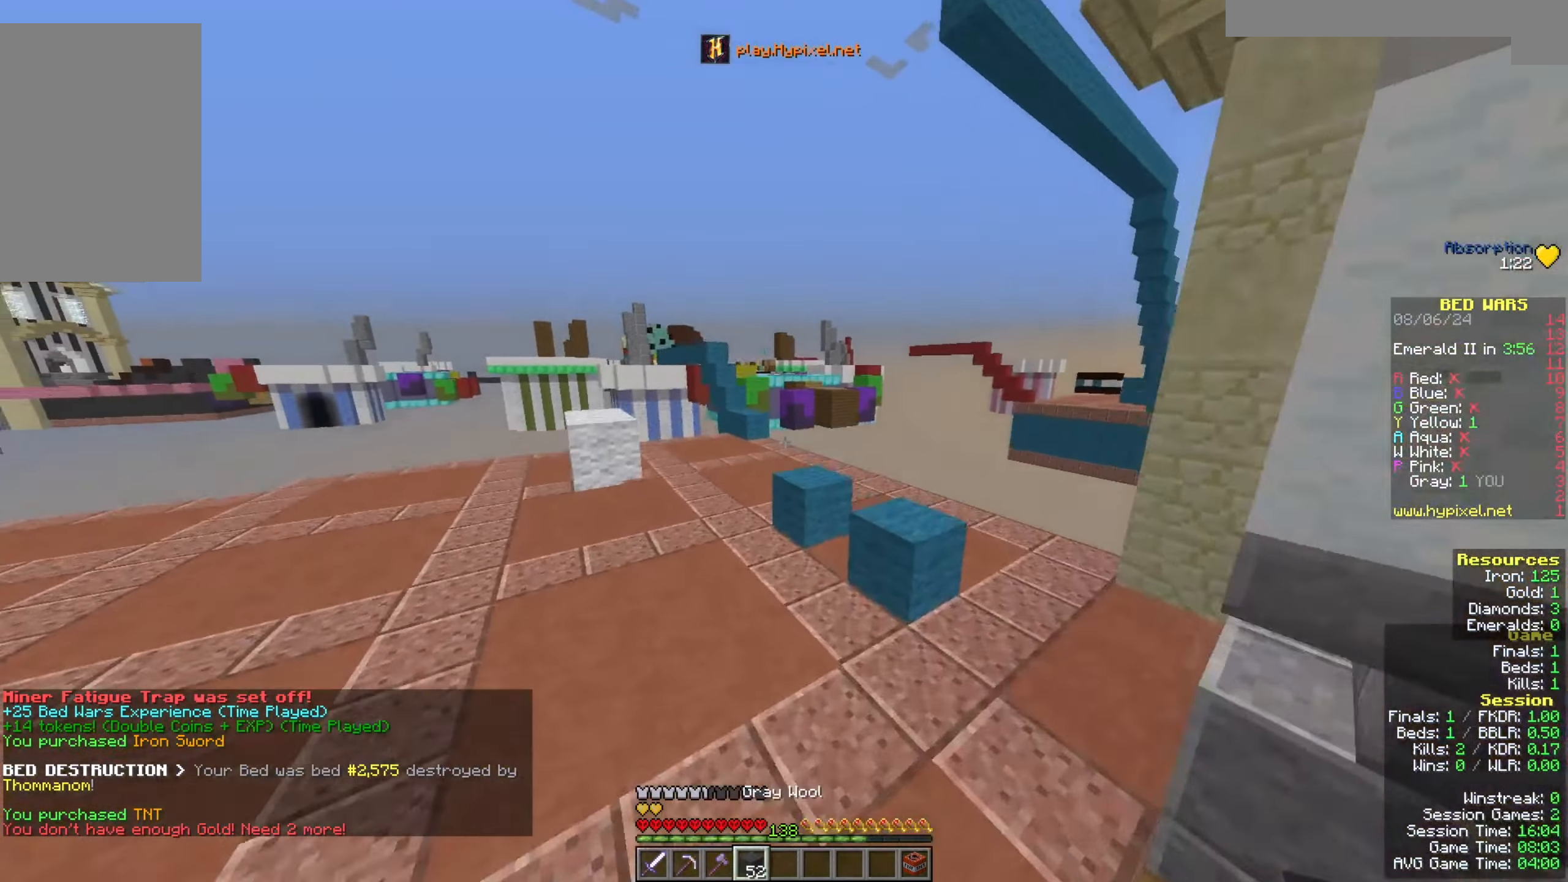
{"keys": ["w"], "mouse": [], "events": [[133, "mouse_left", "down"], [133, "space", "up"], [267, "mouse_left", "up"]]}
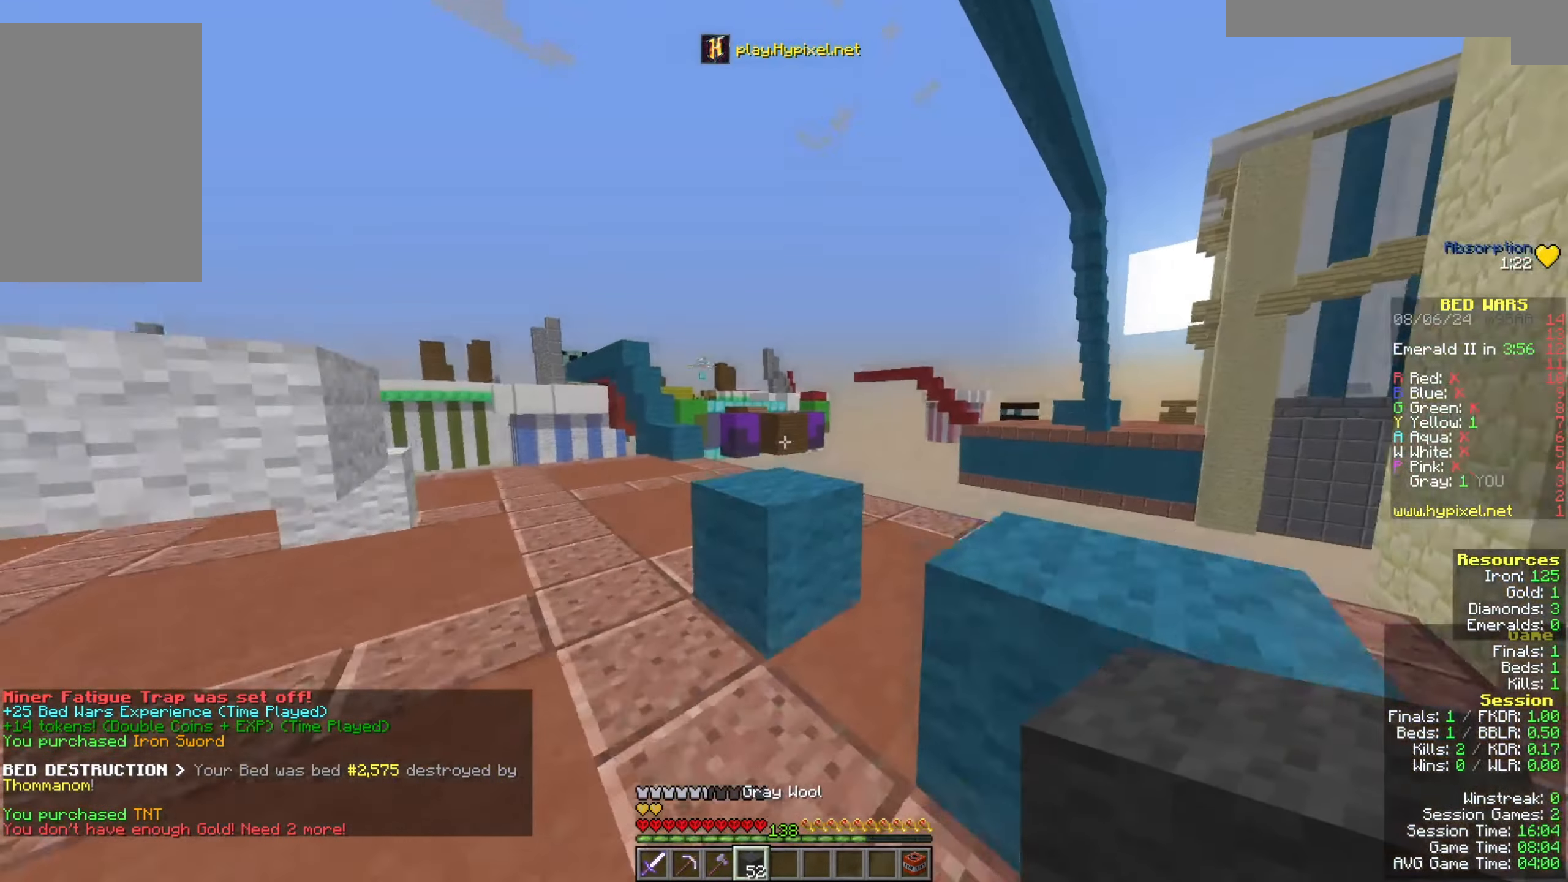
{"keys": ["space", "w"], "mouse": [], "events": [[33, "space", "down"], [367, "space", "up"], [433, "space", "down"]]}
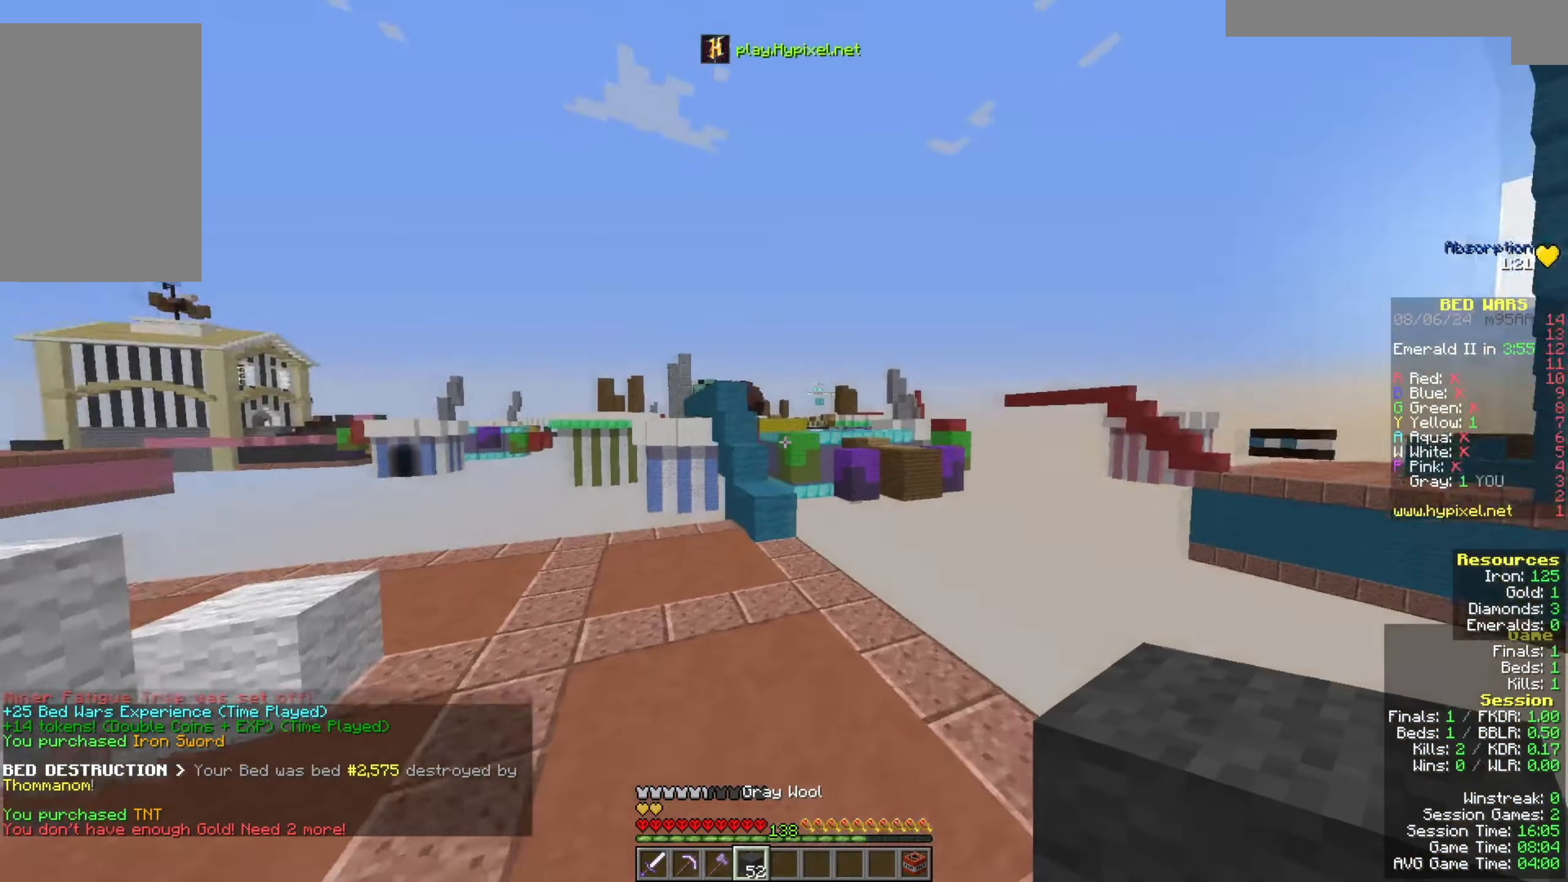
{"keys": ["w"], "mouse": [], "events": [[300, "space", "up"]]}
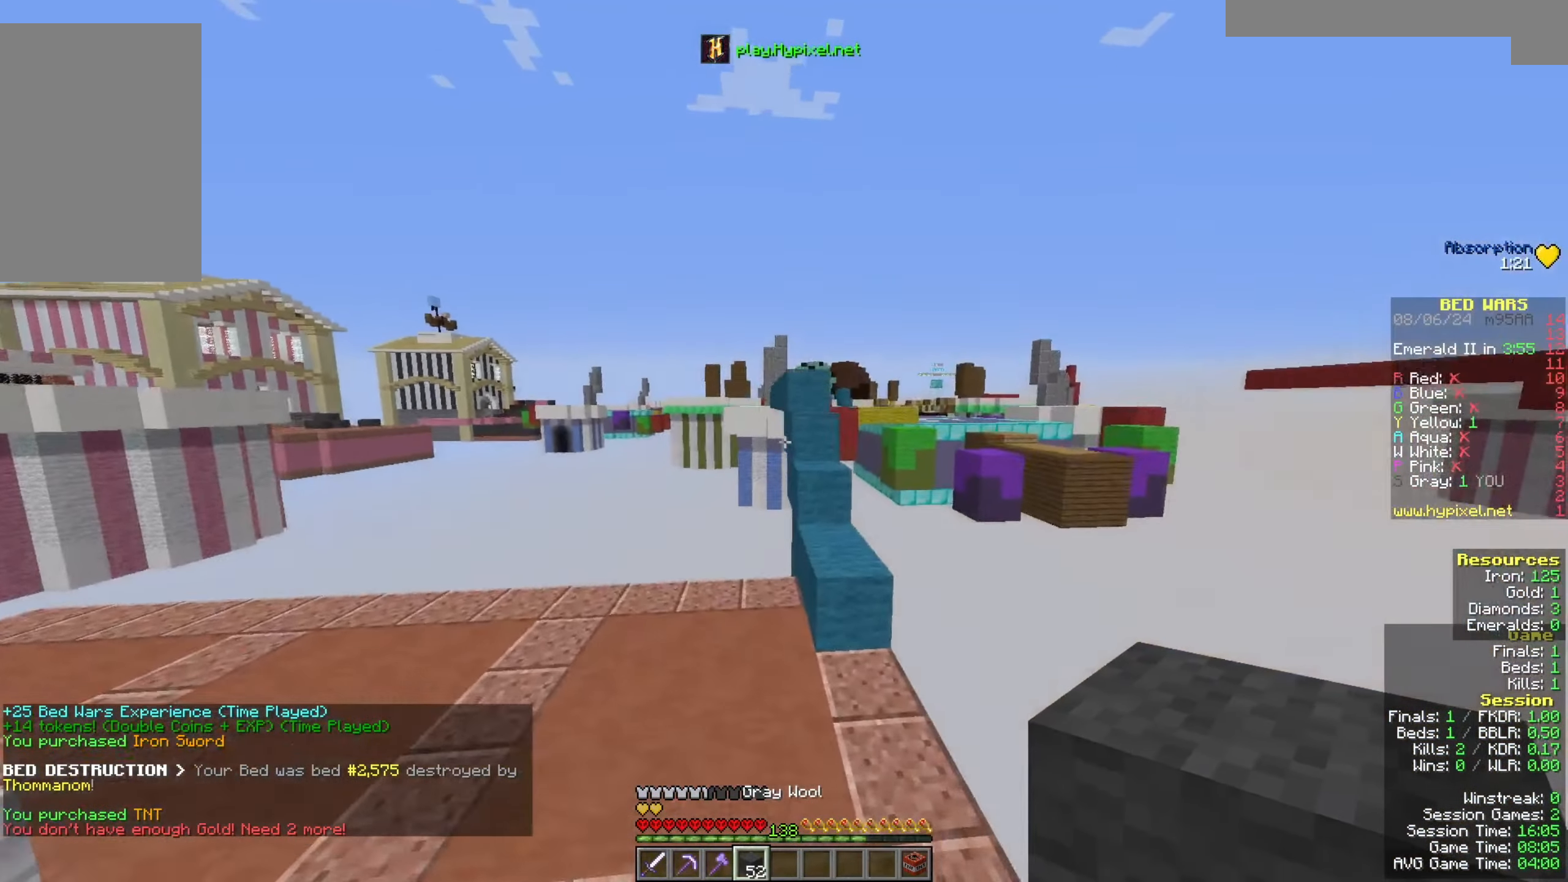
{"keys": ["w"], "mouse": [], "events": [[200, "space", "down"], [500, "space", "up"]]}
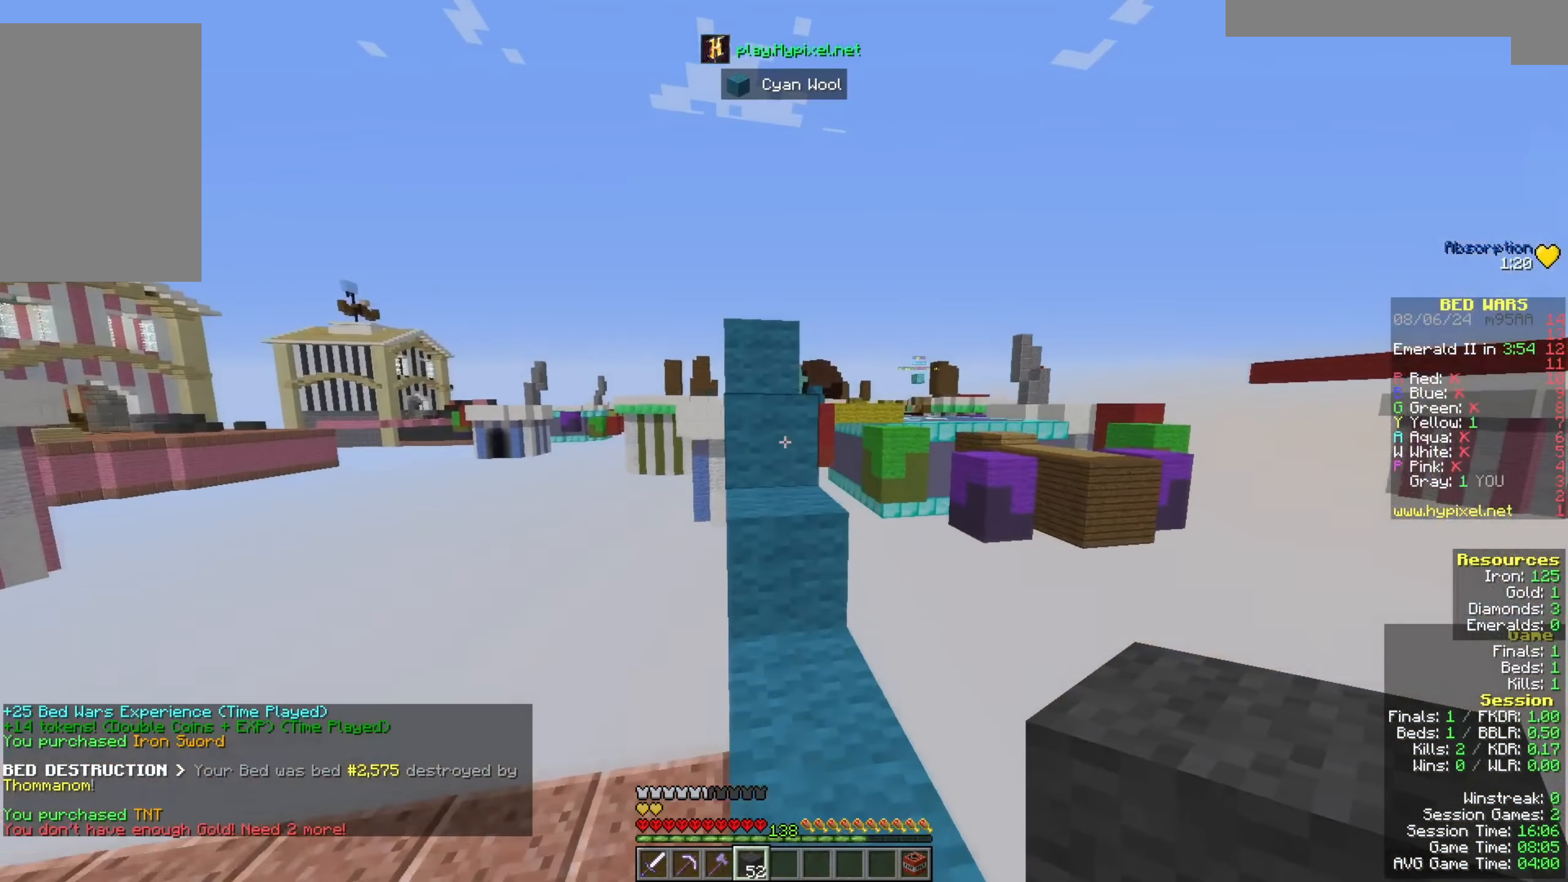
{"keys": ["space", "w"], "mouse": [], "events": [[67, "space", "down"], [367, "space", "up"], [367, "w", "up"], [433, "w", "down"], [500, "space", "down"]]}
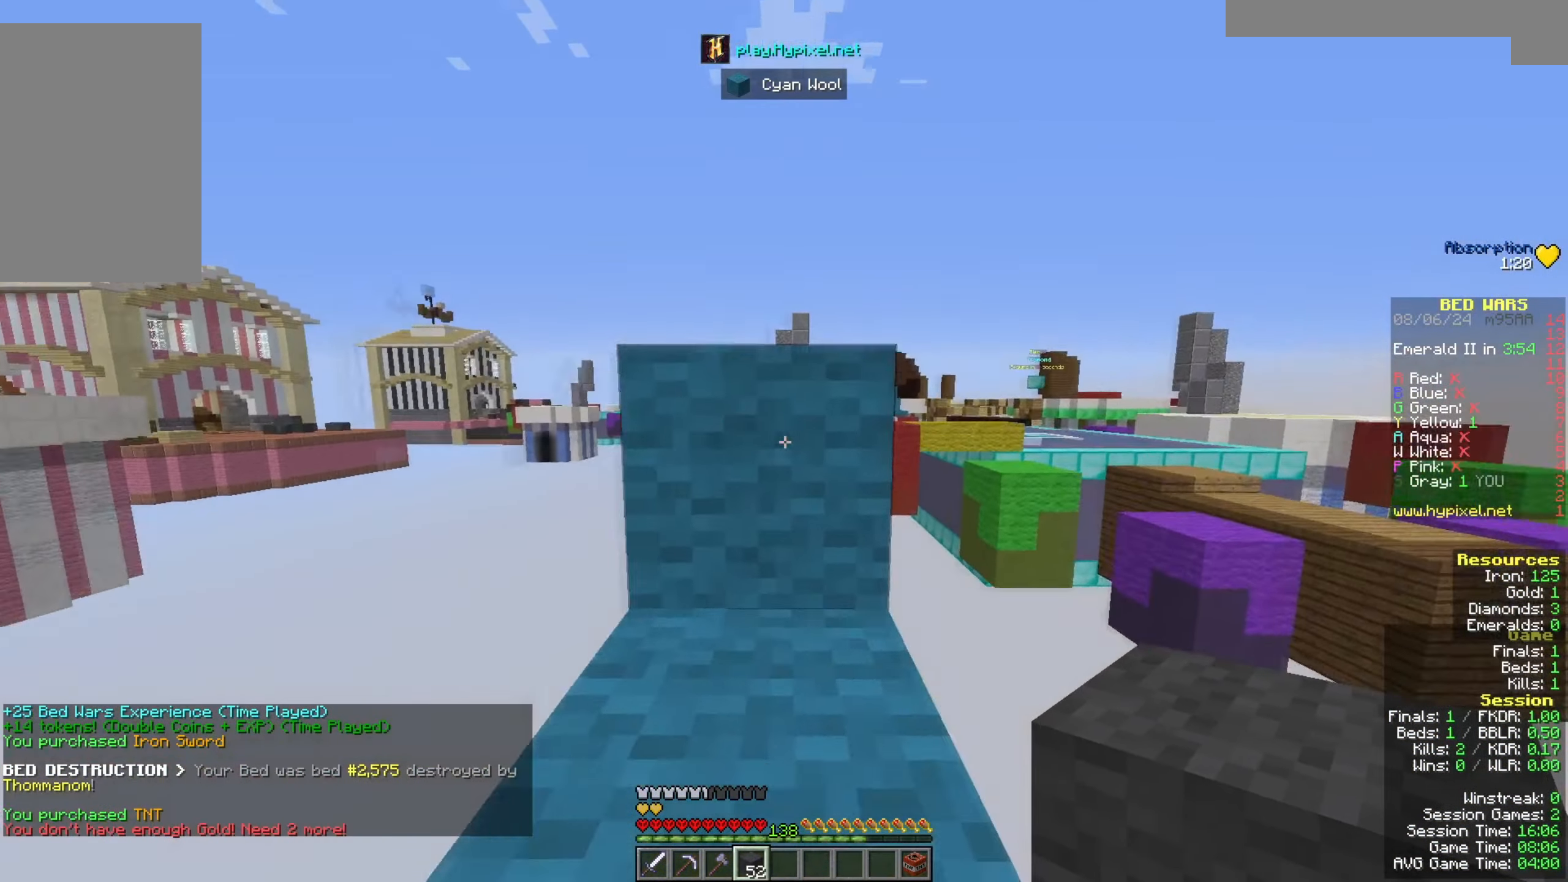
{"keys": ["space", "w"], "mouse": [], "events": [[233, "space", "up"], [233, "w", "up"], [367, "space", "down"], [367, "w", "down"]]}
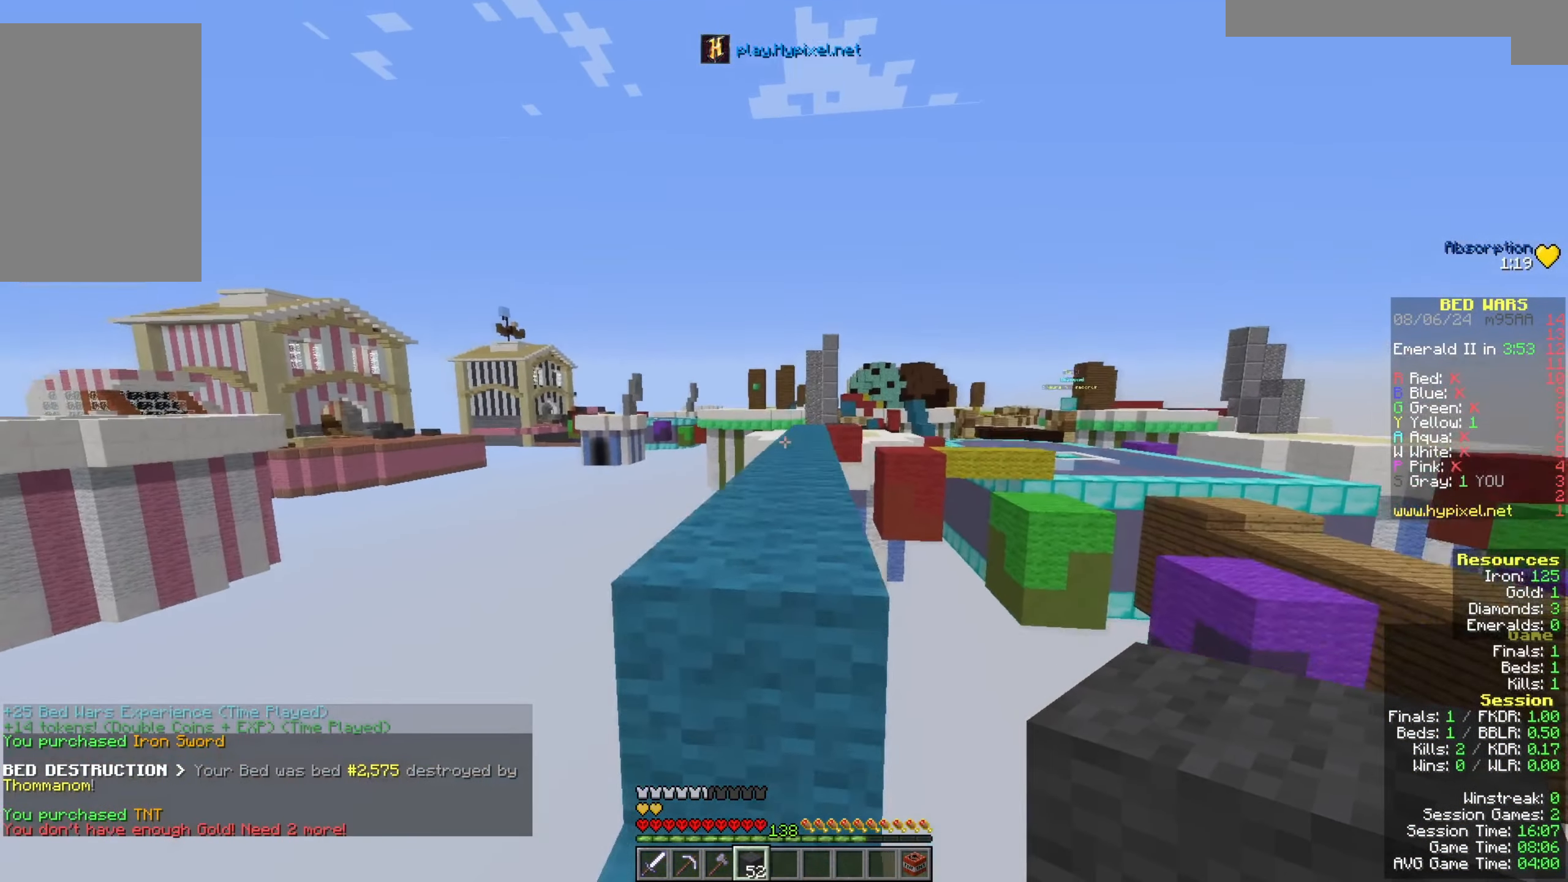
{"keys": ["space", "w"], "mouse": [], "events": []}
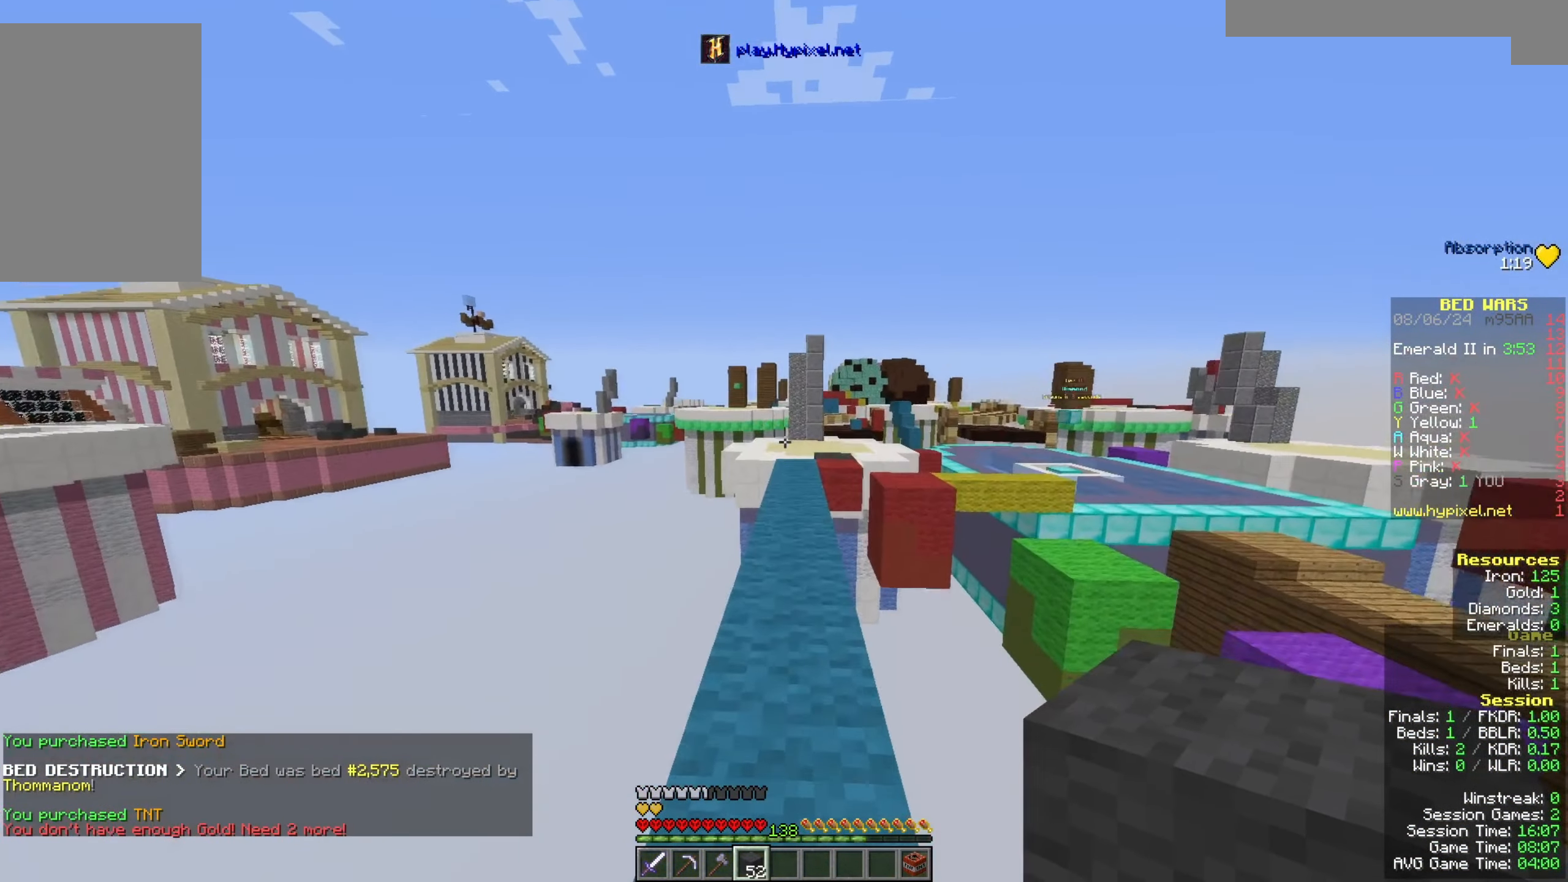
{"keys": ["space", "w"], "mouse": [], "events": []}
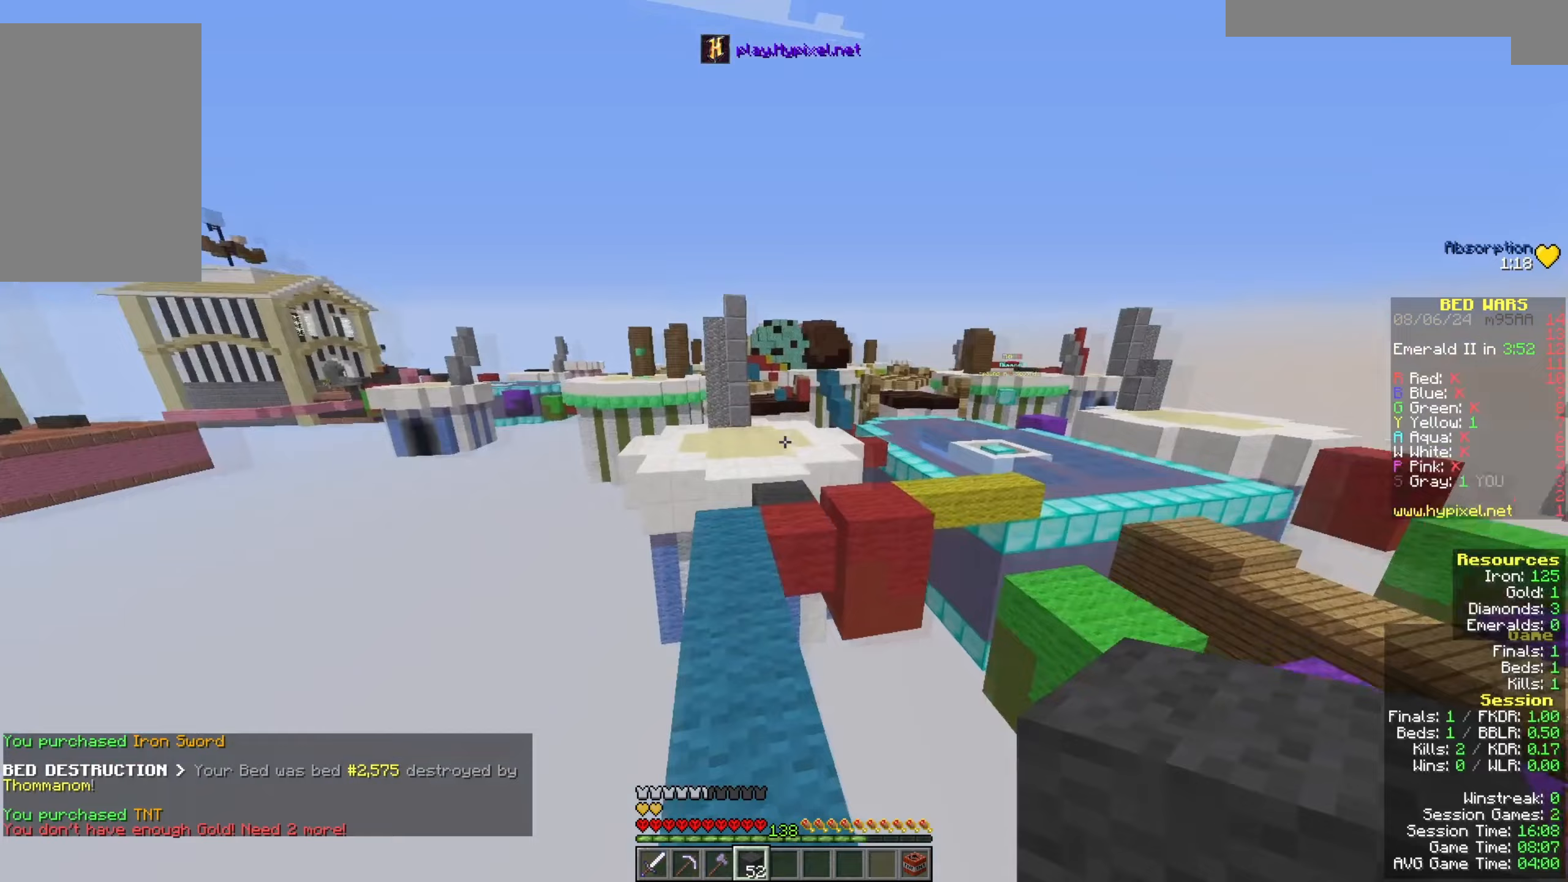
{"keys": ["a", "w"], "mouse": [], "events": [[300, "a", "down"], [367, "space", "up"]]}
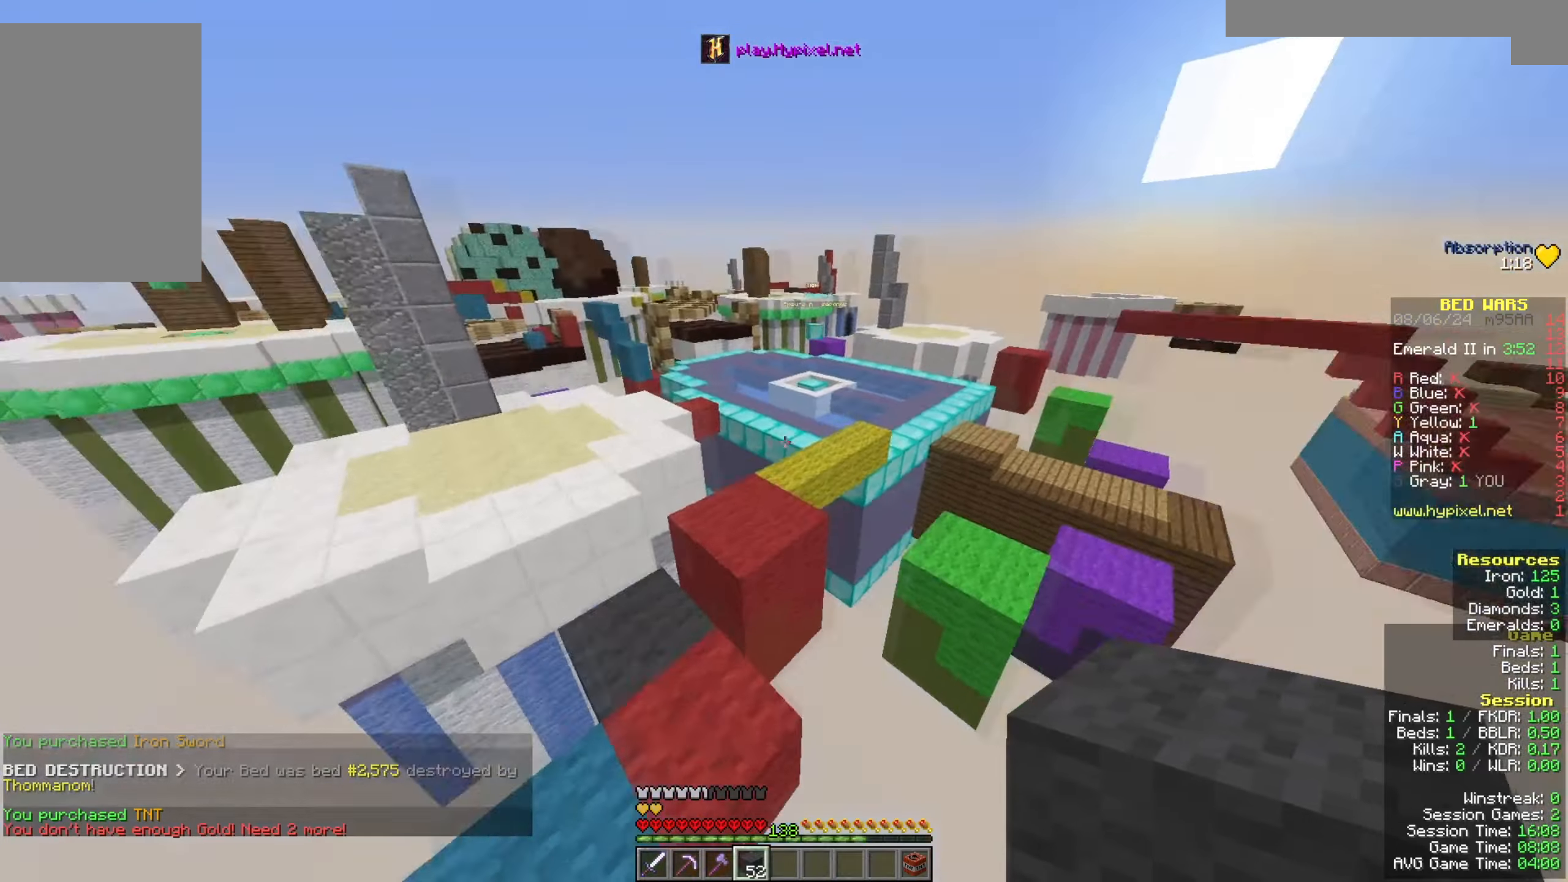
{"keys": ["a", "space", "w"], "mouse": [], "events": [[167, "a", "up"], [267, "space", "down"], [433, "a", "down"]]}
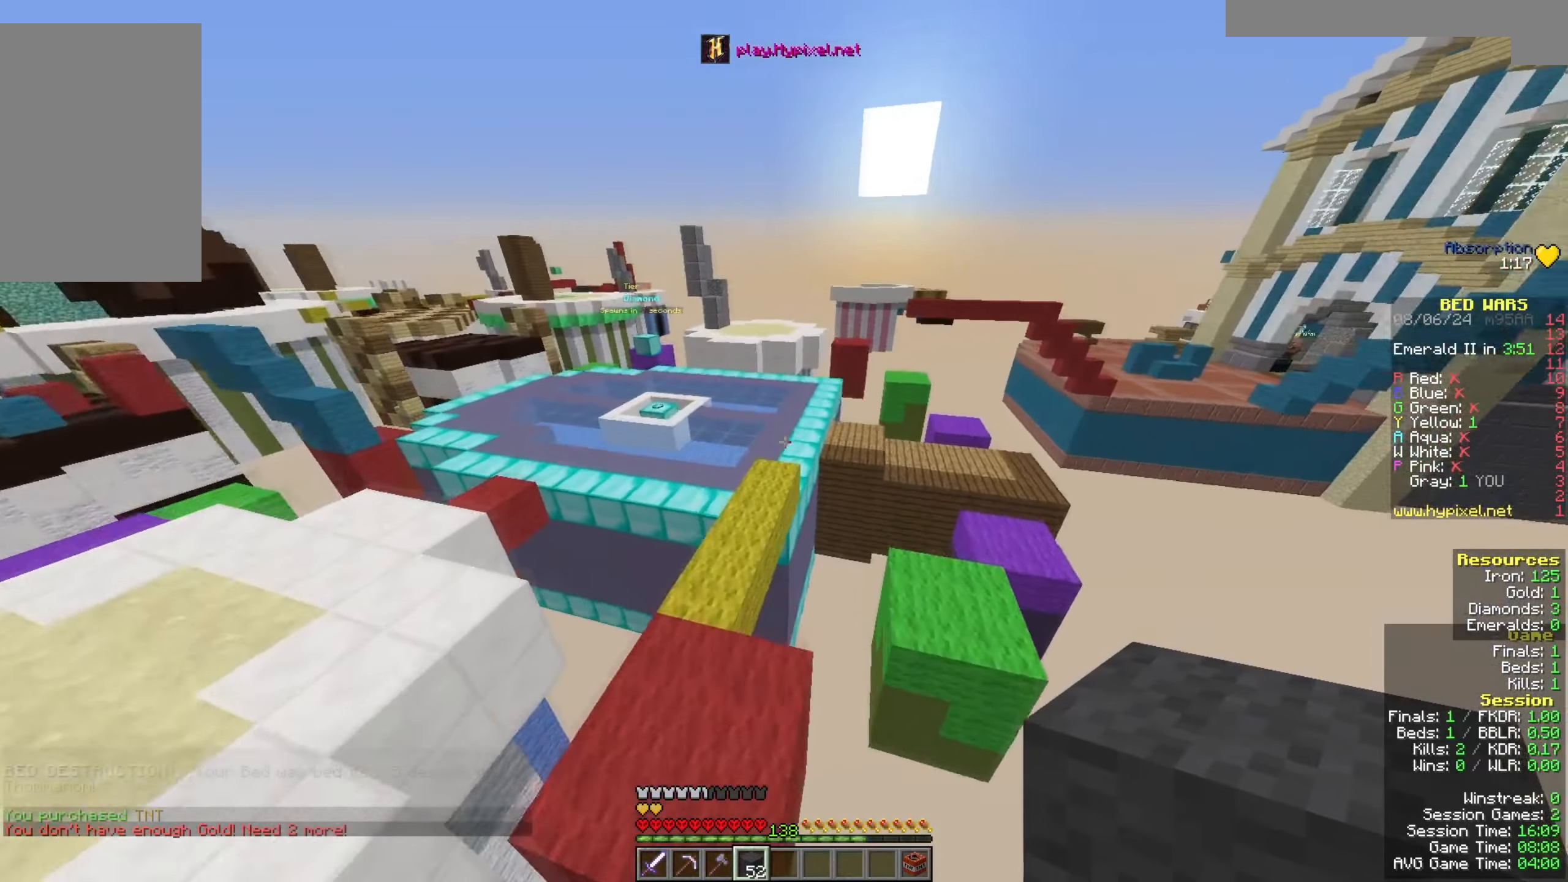
{"keys": ["a", "space", "w"], "mouse": [], "events": [[200, "a", "up"], [200, "space", "up"], [267, "a", "down"], [267, "space", "down"]]}
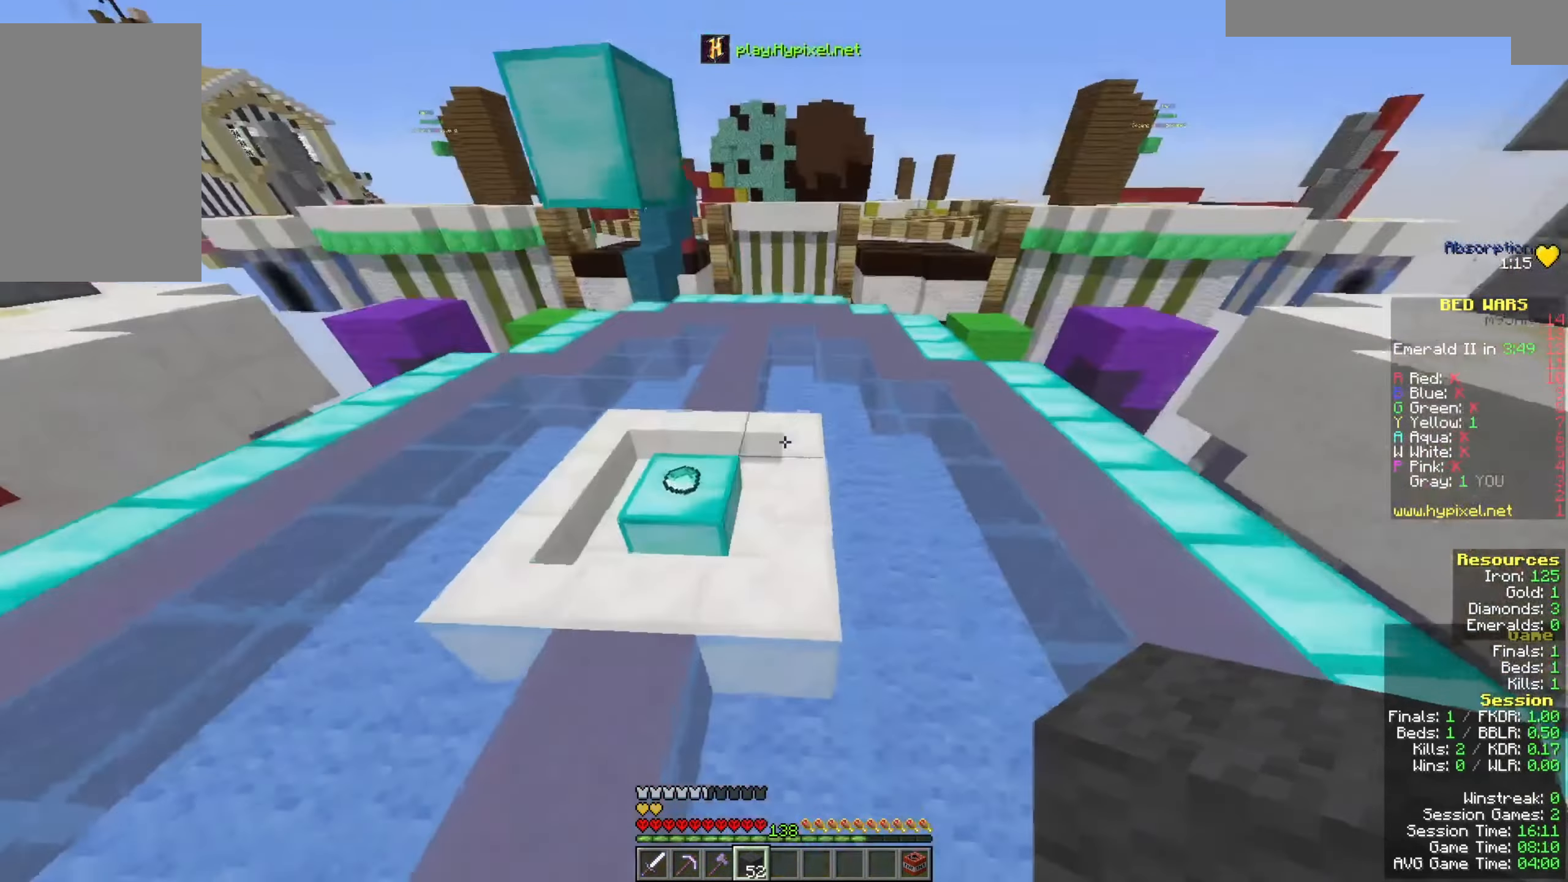
{"keys": ["w"], "mouse": [], "events": [[267, "space", "up"], [400, "a", "up"]]}
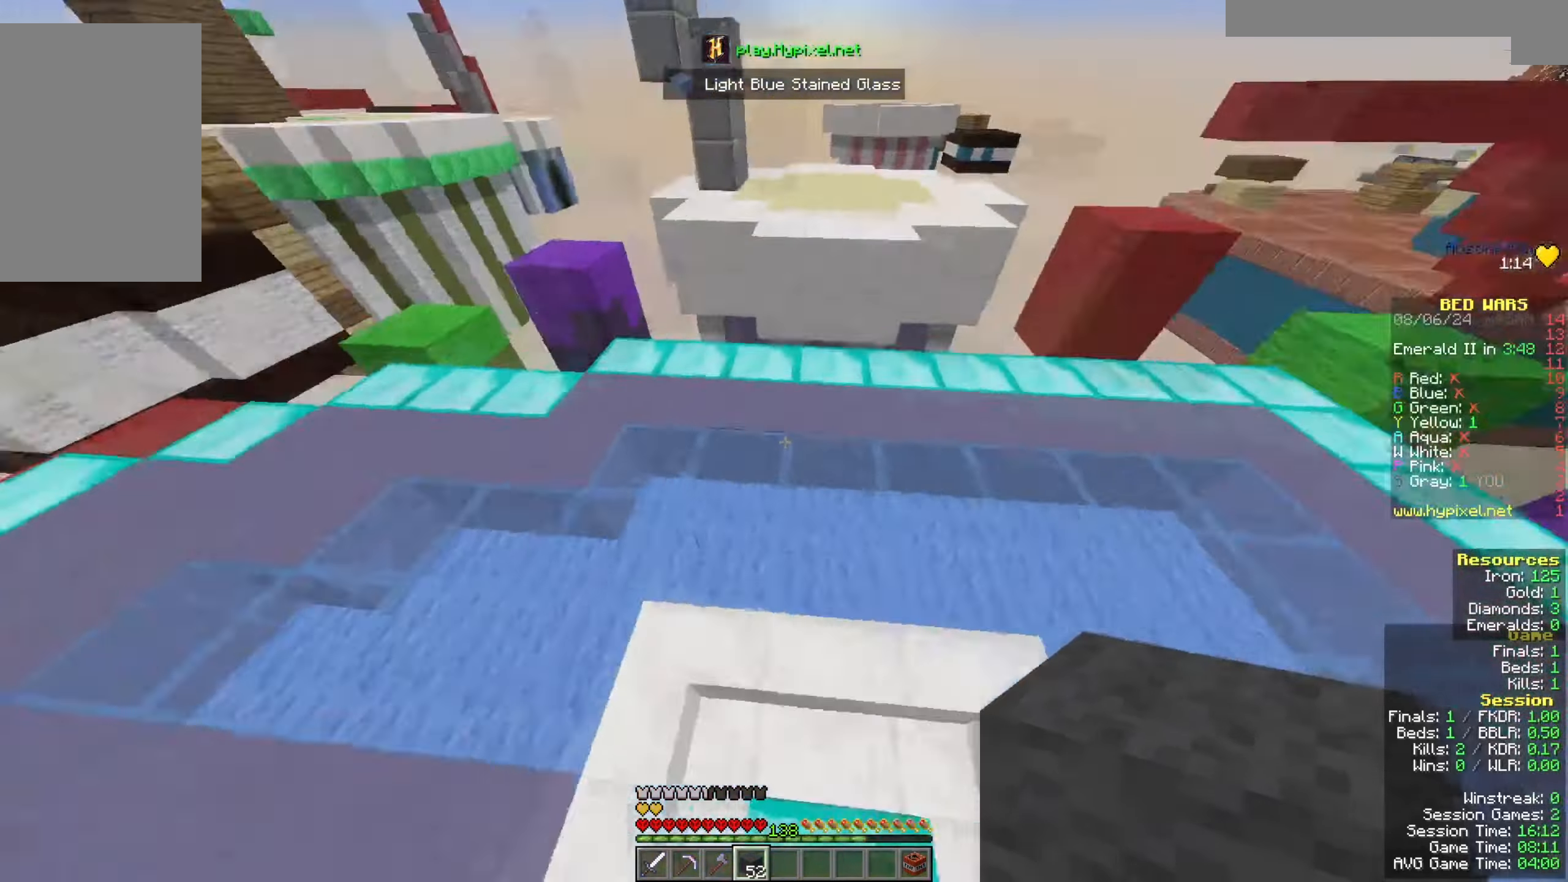
{"keys": ["w"], "mouse": [], "events": [[333, "space", "down"], [467, "space", "up"]]}
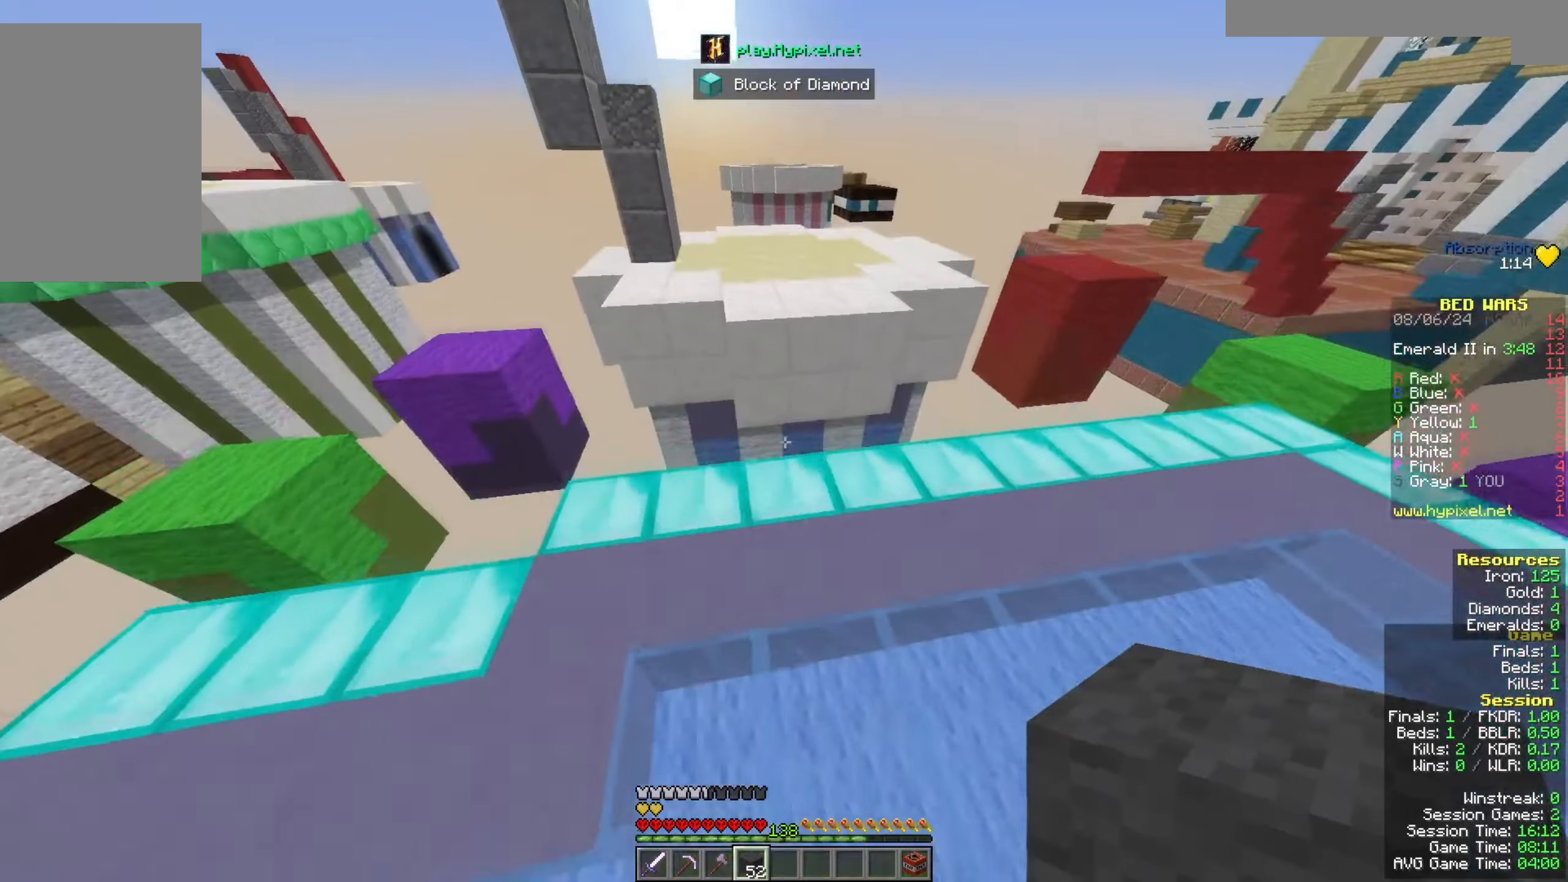
{"keys": ["space", "w"], "mouse": [], "events": [[100, "d", "down"], [233, "d", "up"], [267, "mouse_right", "down"], [433, "space", "down"], [500, "mouse_right", "up"]]}
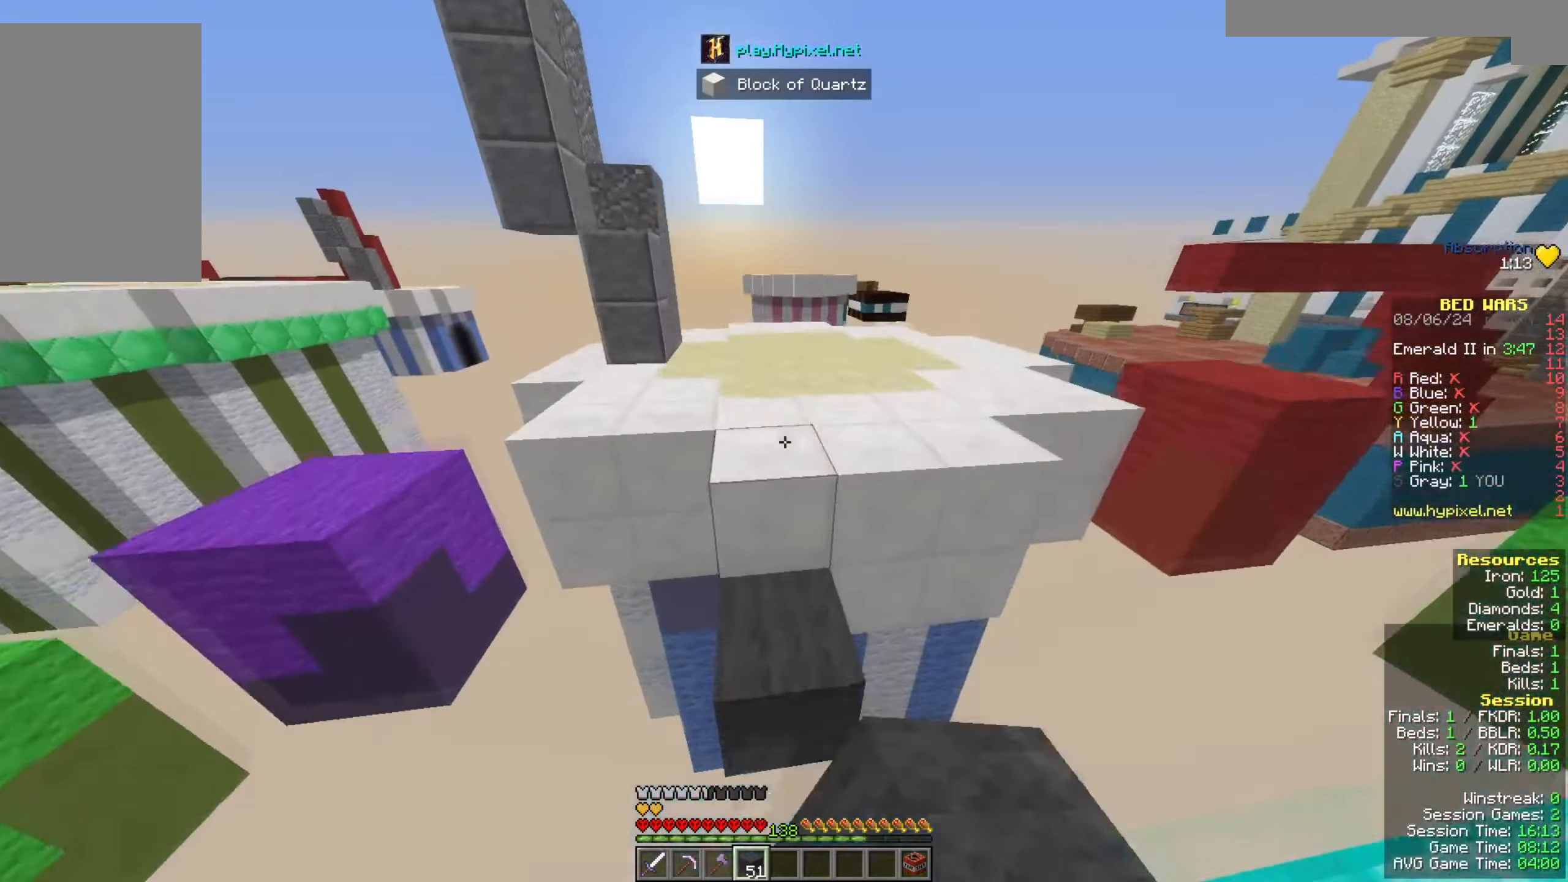
{"keys": ["space", "w"], "mouse": [], "events": [[333, "space", "up"], [367, "space", "down"]]}
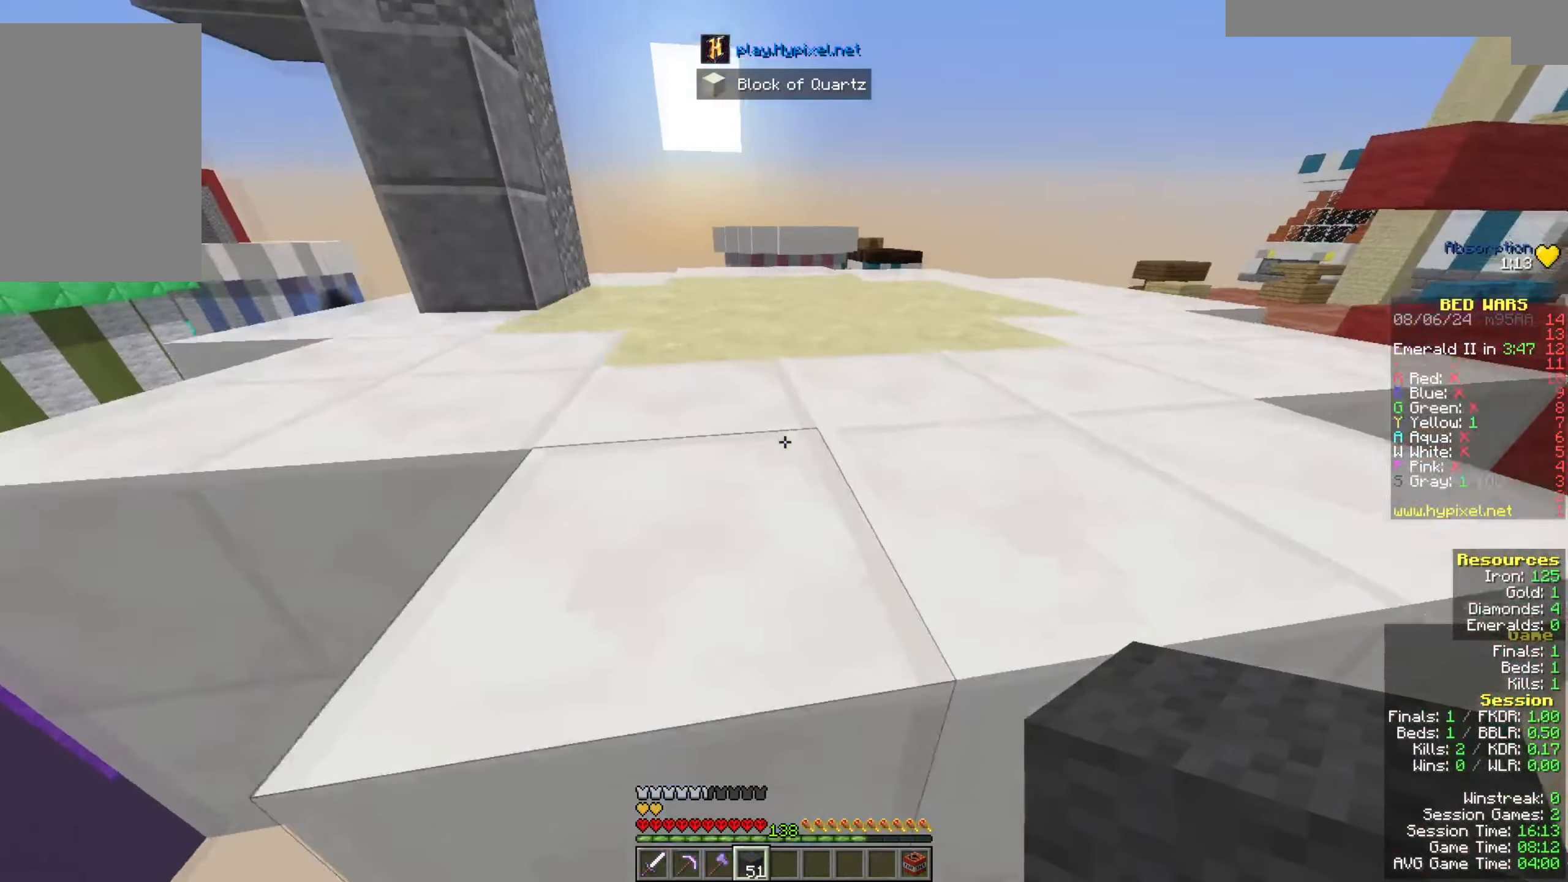
{"keys": ["space", "w"], "mouse": [], "events": [[100, "a", "down"], [267, "space", "up"], [333, "space", "down"], [400, "a", "up"]]}
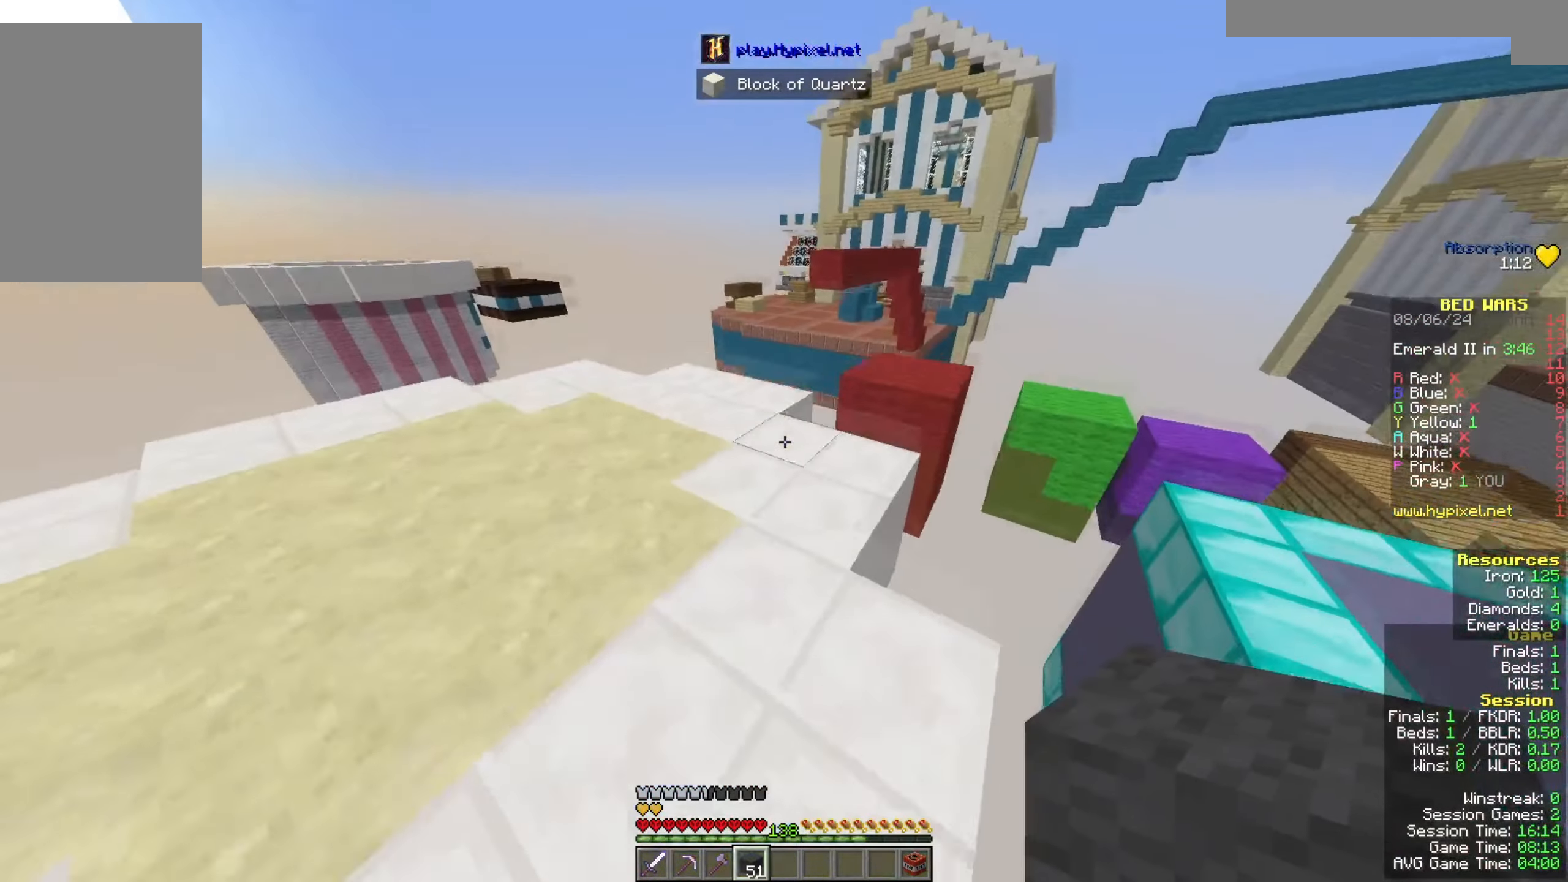
{"keys": ["a", "w"], "mouse": [], "events": [[100, "space", "up"], [133, "a", "down"]]}
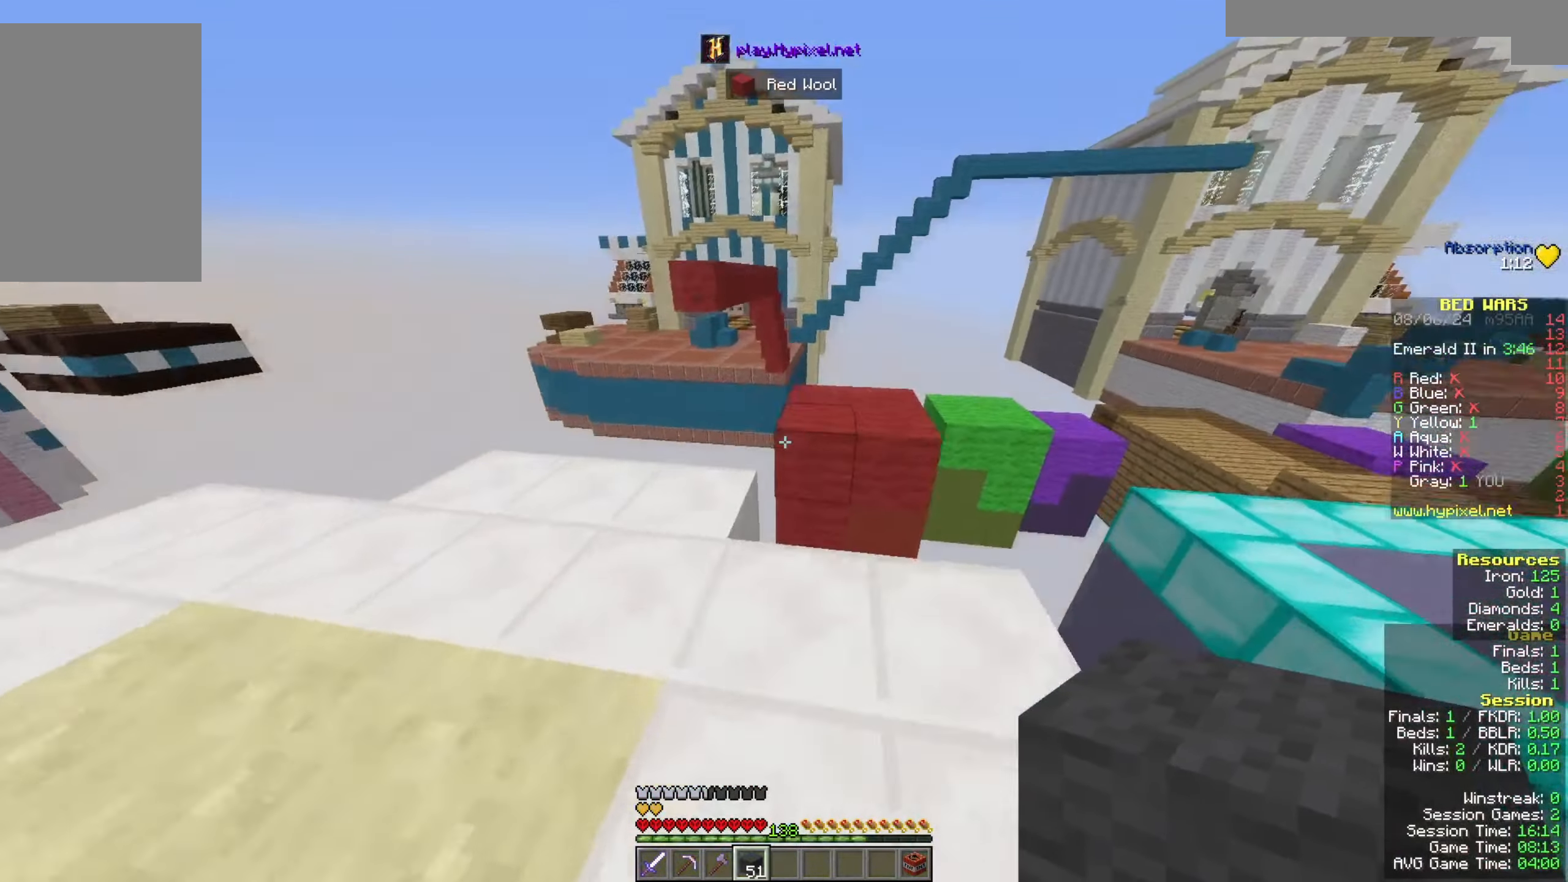
{"keys": ["space", "w"], "mouse": [], "events": [[100, "a", "up"], [333, "space", "down"]]}
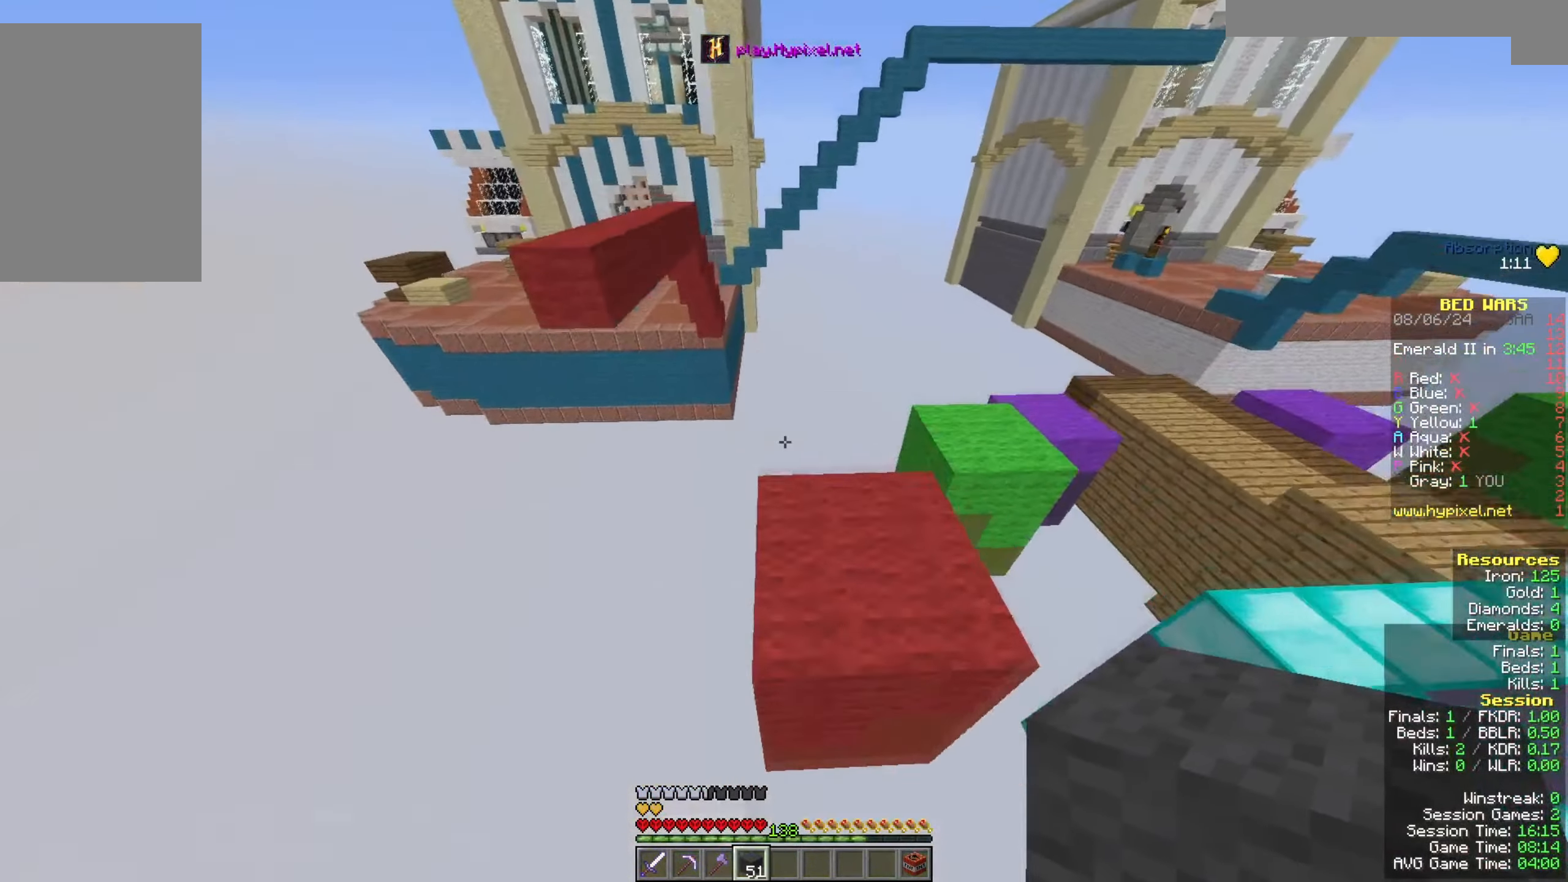
{"keys": ["s"], "mouse": ["right"], "events": [[133, "d", "down"], [133, "space", "up"], [400, "d", "up"], [400, "mouse_right", "down"], [400, "w", "up"], [433, "s", "down"]]}
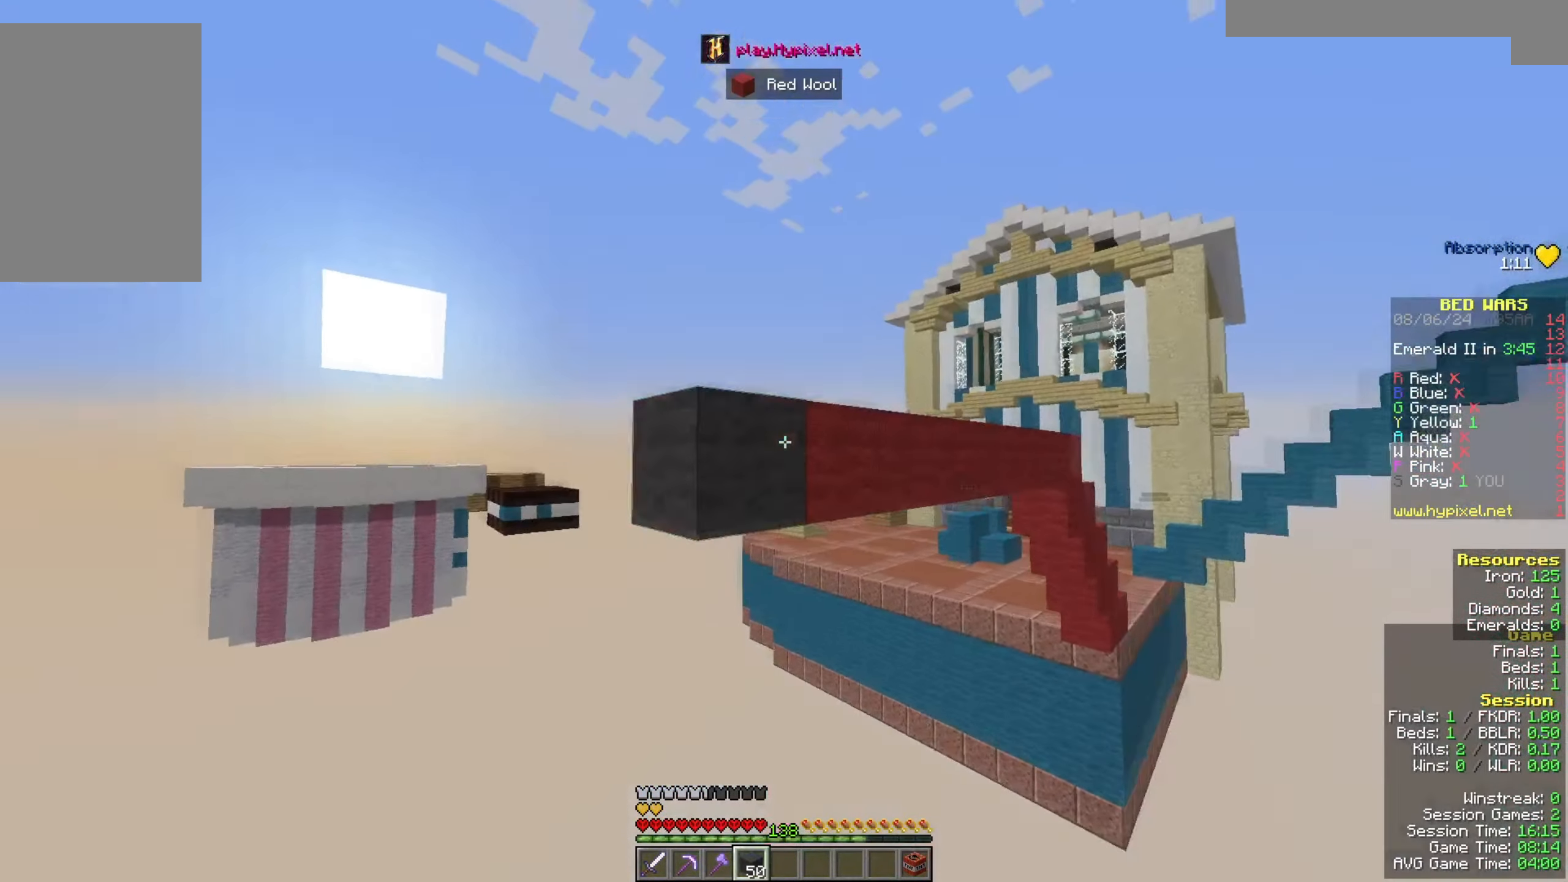
{"keys": ["space"], "mouse": ["right"], "events": [[200, "a", "down"], [333, "a", "up"], [333, "s", "up"], [333, "space", "down"]]}